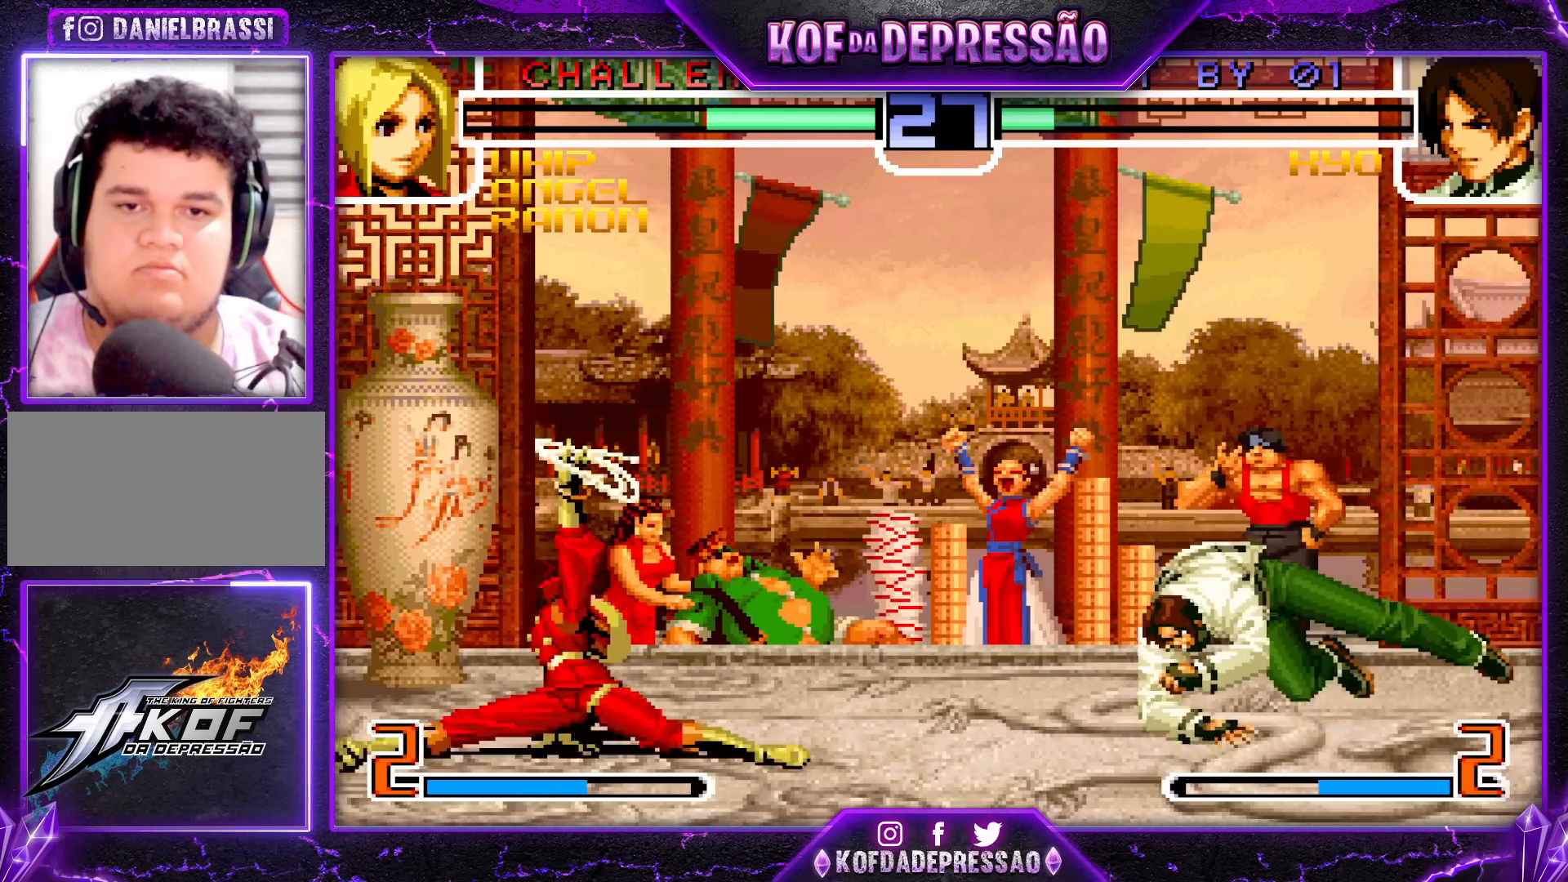
Gameplay with a controller (arcade stick); each line is a JSON object with the inputs held at the frame after it. "events" lists button and stick changes between this image and that frame as [ms after this image, input, new state], when the widget could be followed in between. Not read: L3 R3.
{"buttons": [], "left_stick": "center", "events": [[83, "left_stick", "left"], [100, "SQUARE", "down"], [183, "left_stick", "center"], [483, "SQUARE", "up"]]}
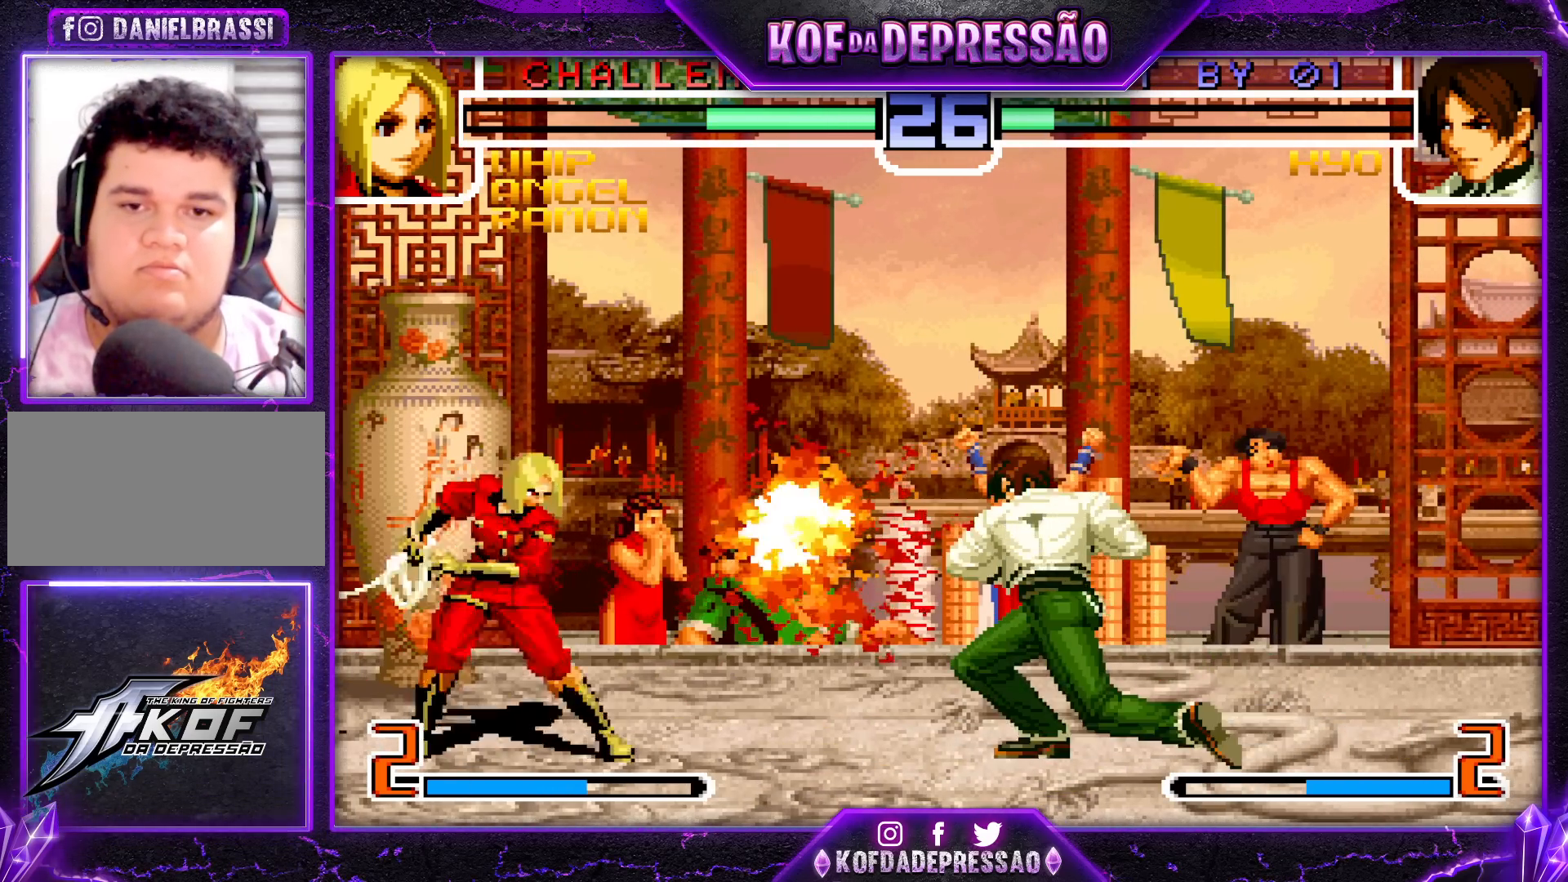
{"buttons": [], "left_stick": "up-left", "events": [[267, "left_stick", "up-left"]]}
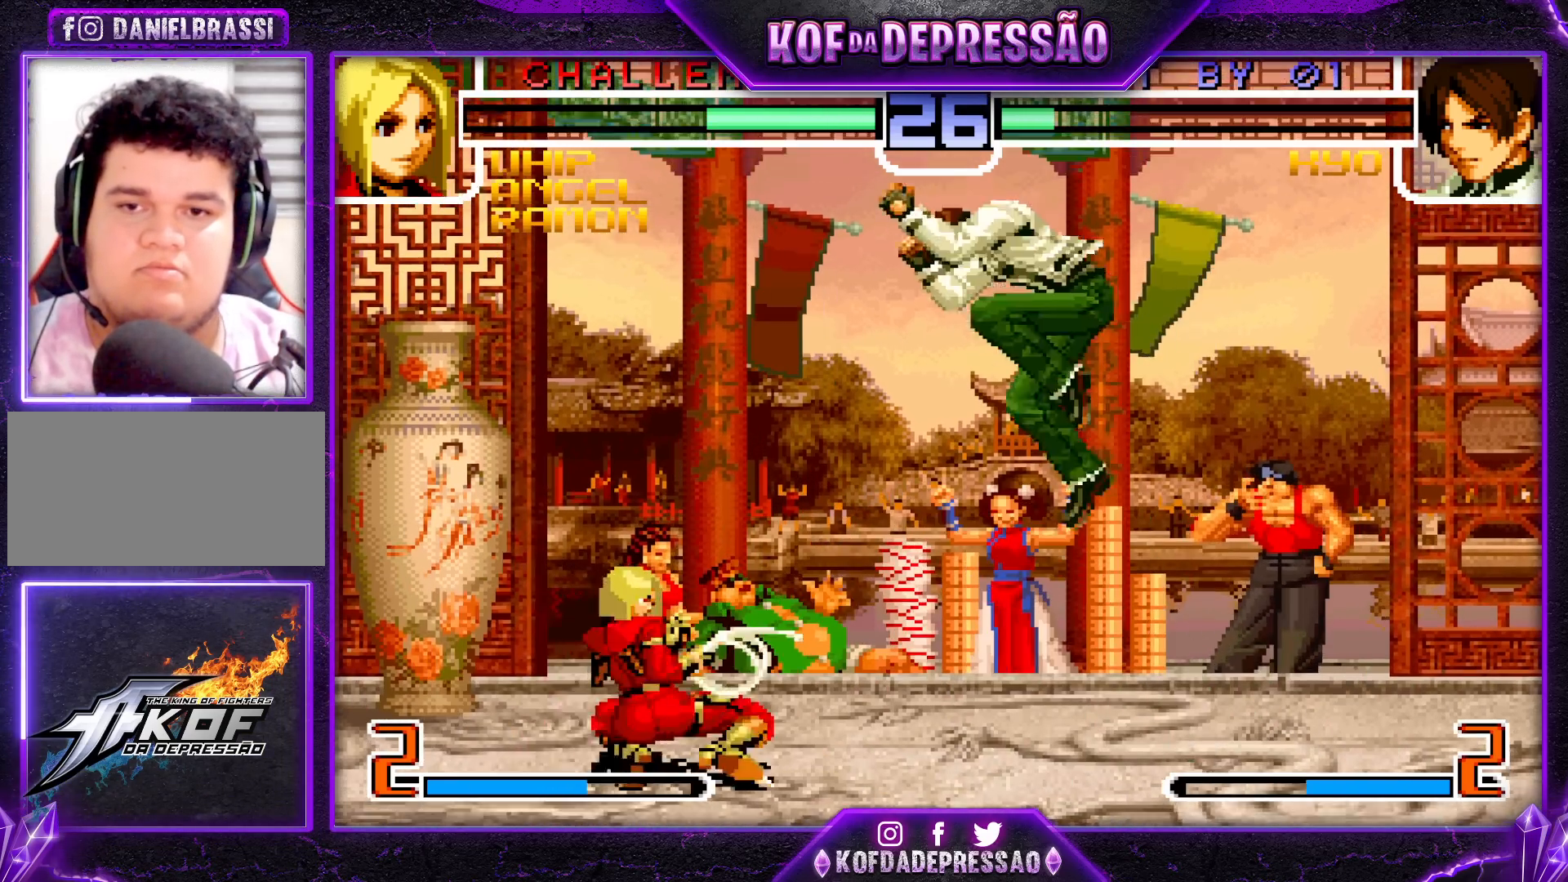
{"buttons": [], "left_stick": "down-right", "events": [[83, "CROSS", "down"], [83, "R1", "down"], [150, "CROSS", "up"], [150, "left_stick", "center"], [167, "R1", "up"], [300, "left_stick", "right"], [350, "left_stick", "down-right"]]}
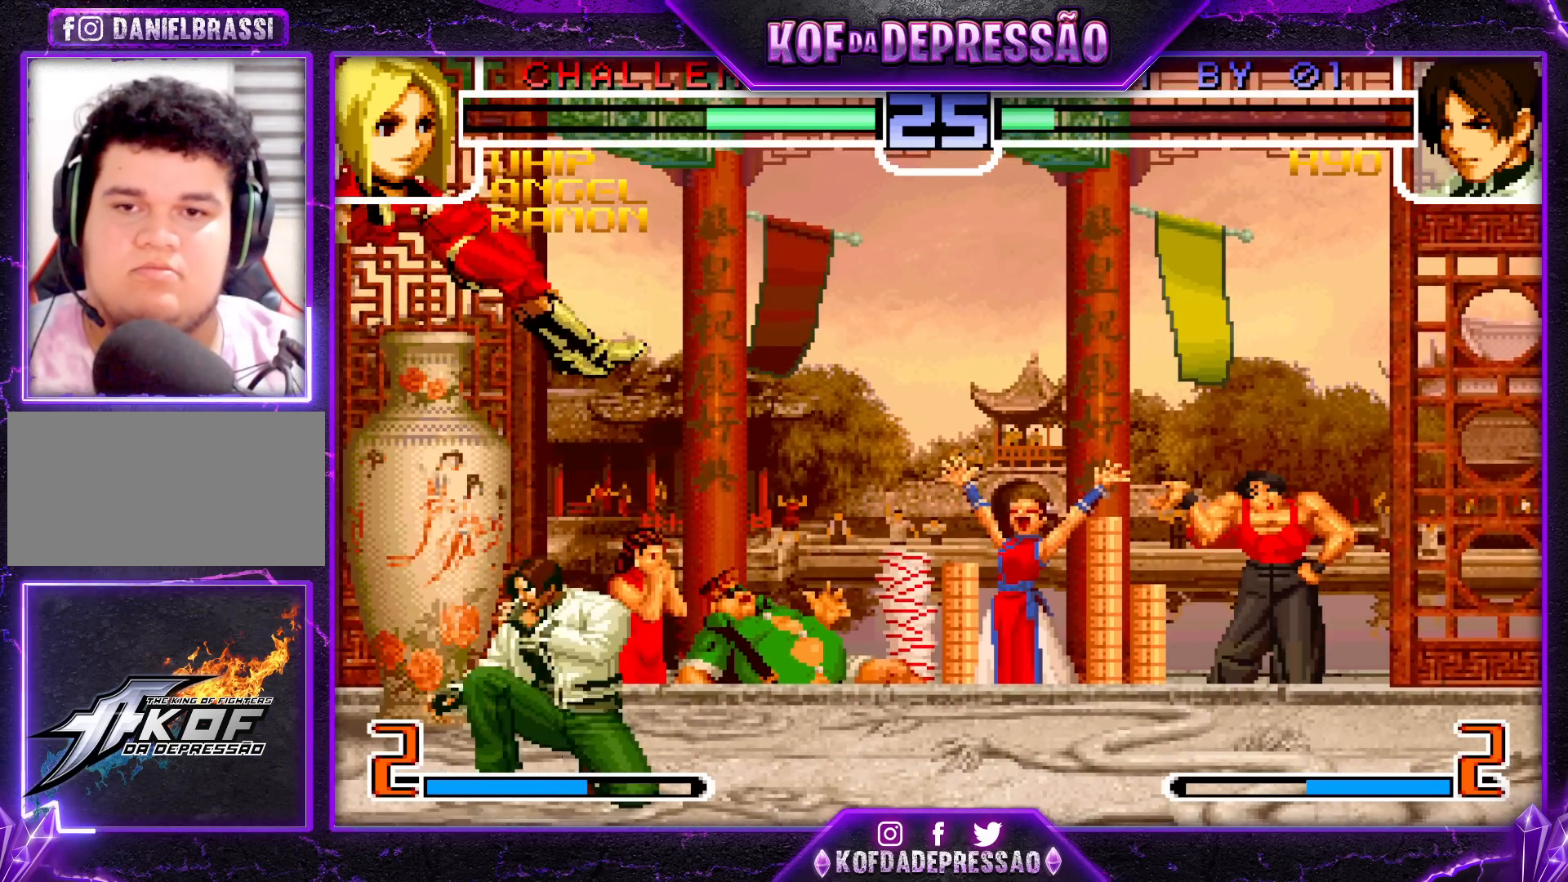
{"buttons": [], "left_stick": "center", "events": [[117, "left_stick", "right"], [500, "left_stick", "center"]]}
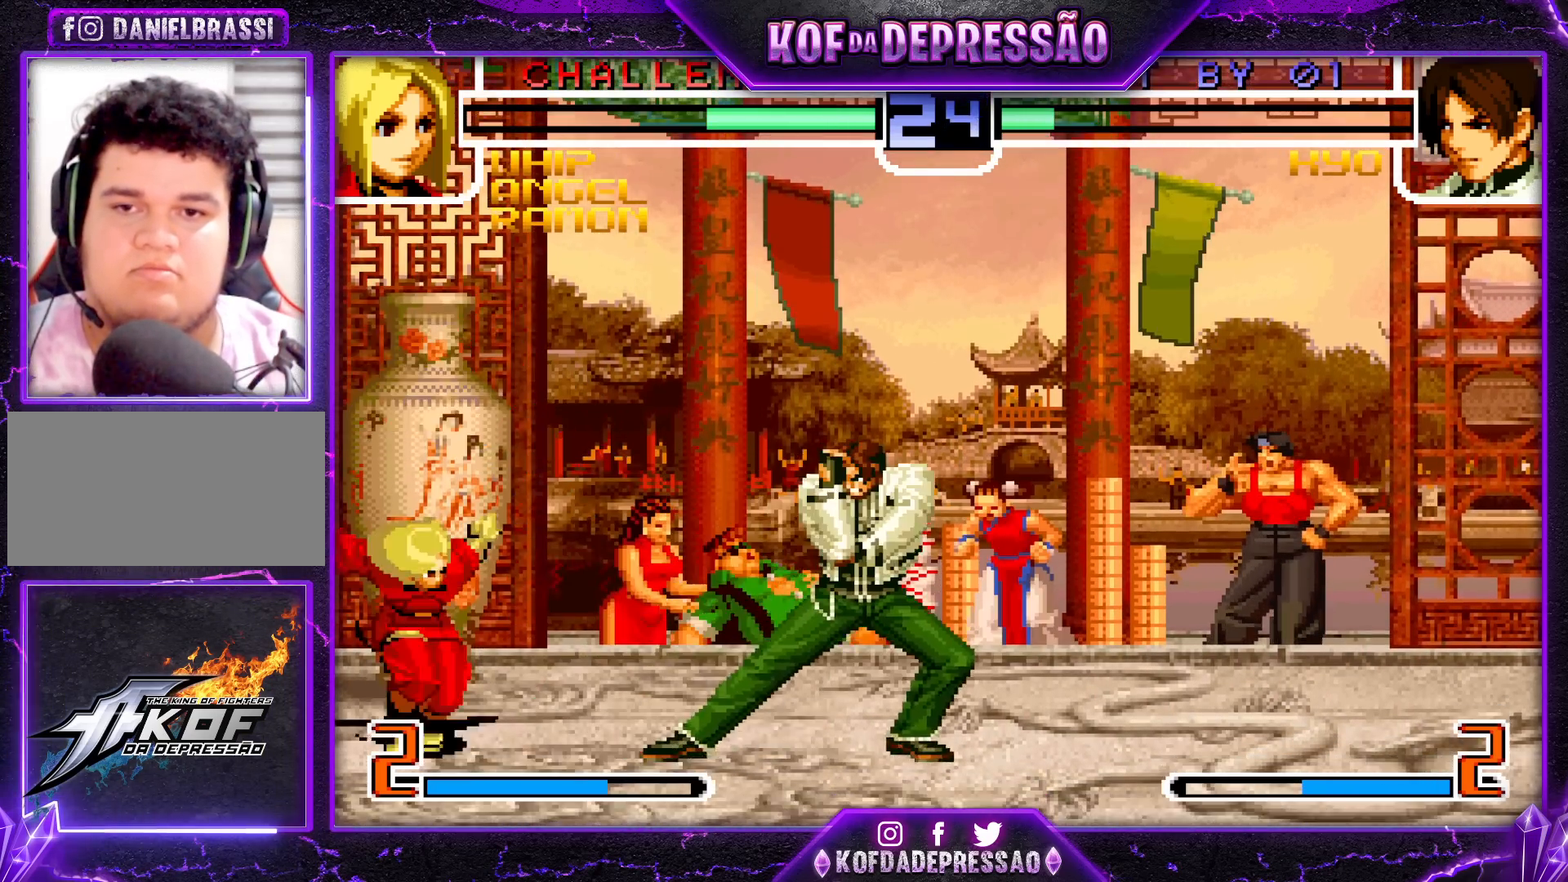
{"buttons": [], "left_stick": "up-left", "events": [[17, "left_stick", "right"], [33, "left_stick", "up-left"]]}
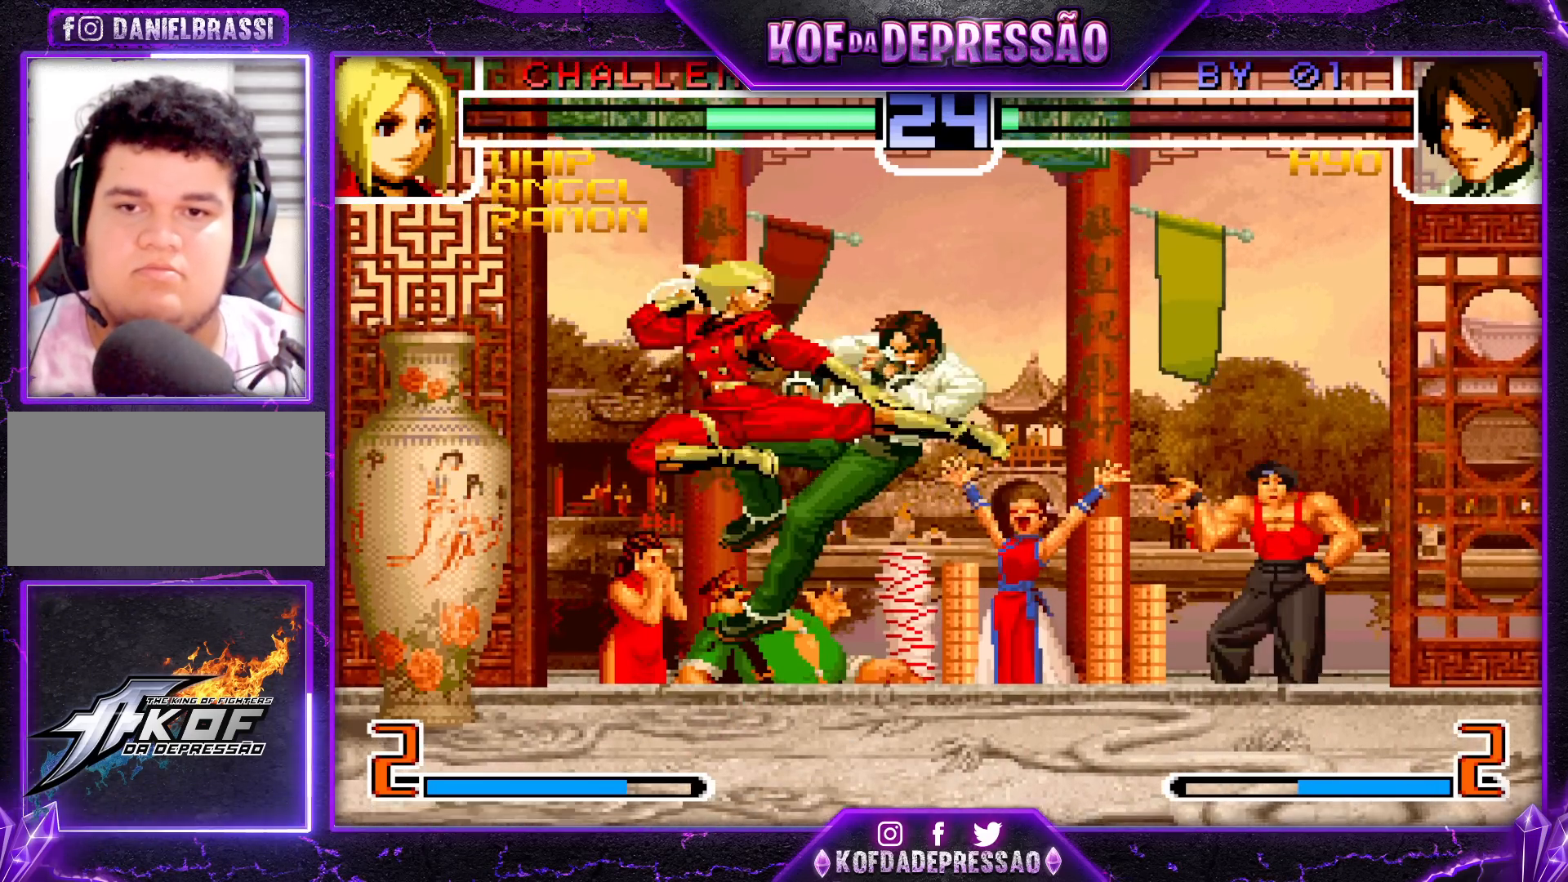
{"buttons": [], "left_stick": "down-right", "events": [[67, "left_stick", "center"], [217, "left_stick", "left"], [333, "R1", "down"], [433, "left_stick", "down-right"], [483, "R1", "up"]]}
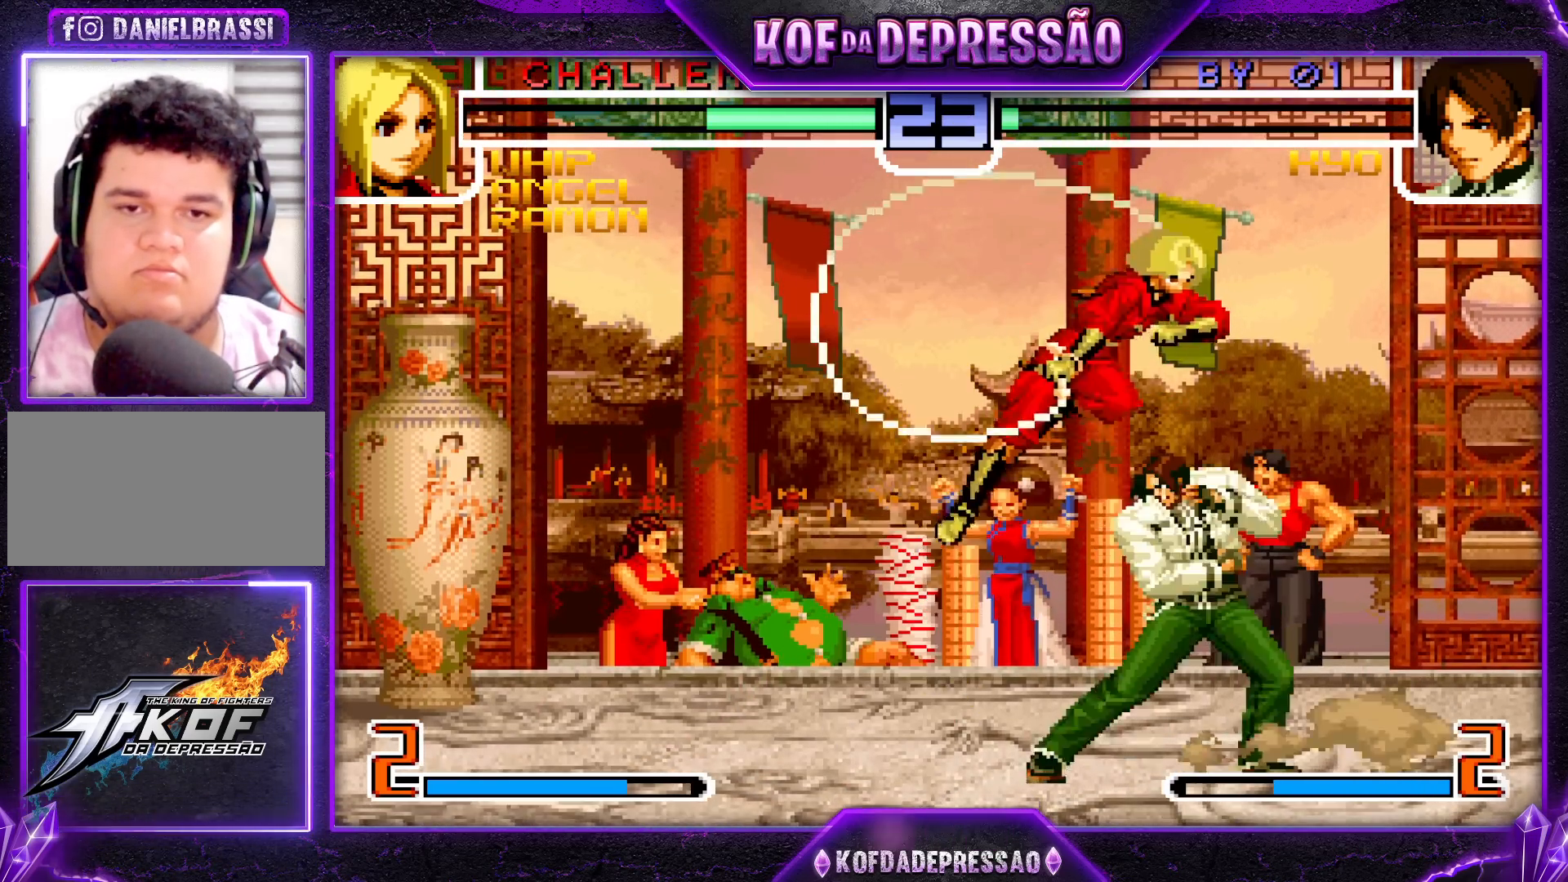
{"buttons": [], "left_stick": "down-right", "events": []}
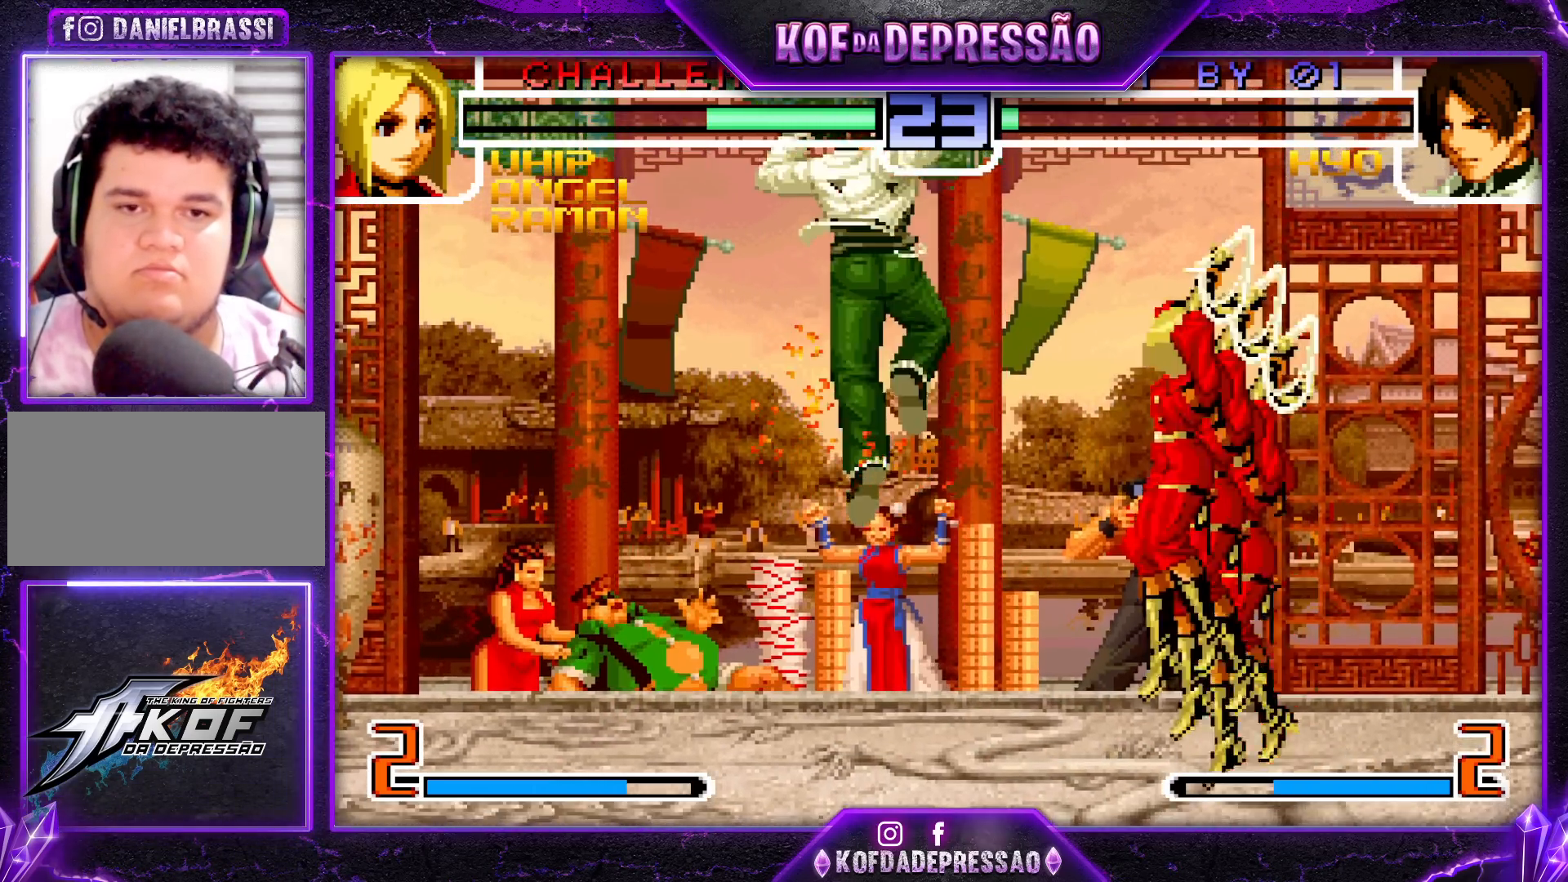
{"buttons": [], "left_stick": "down-left", "events": [[50, "left_stick", "center"], [167, "left_stick", "down-left"]]}
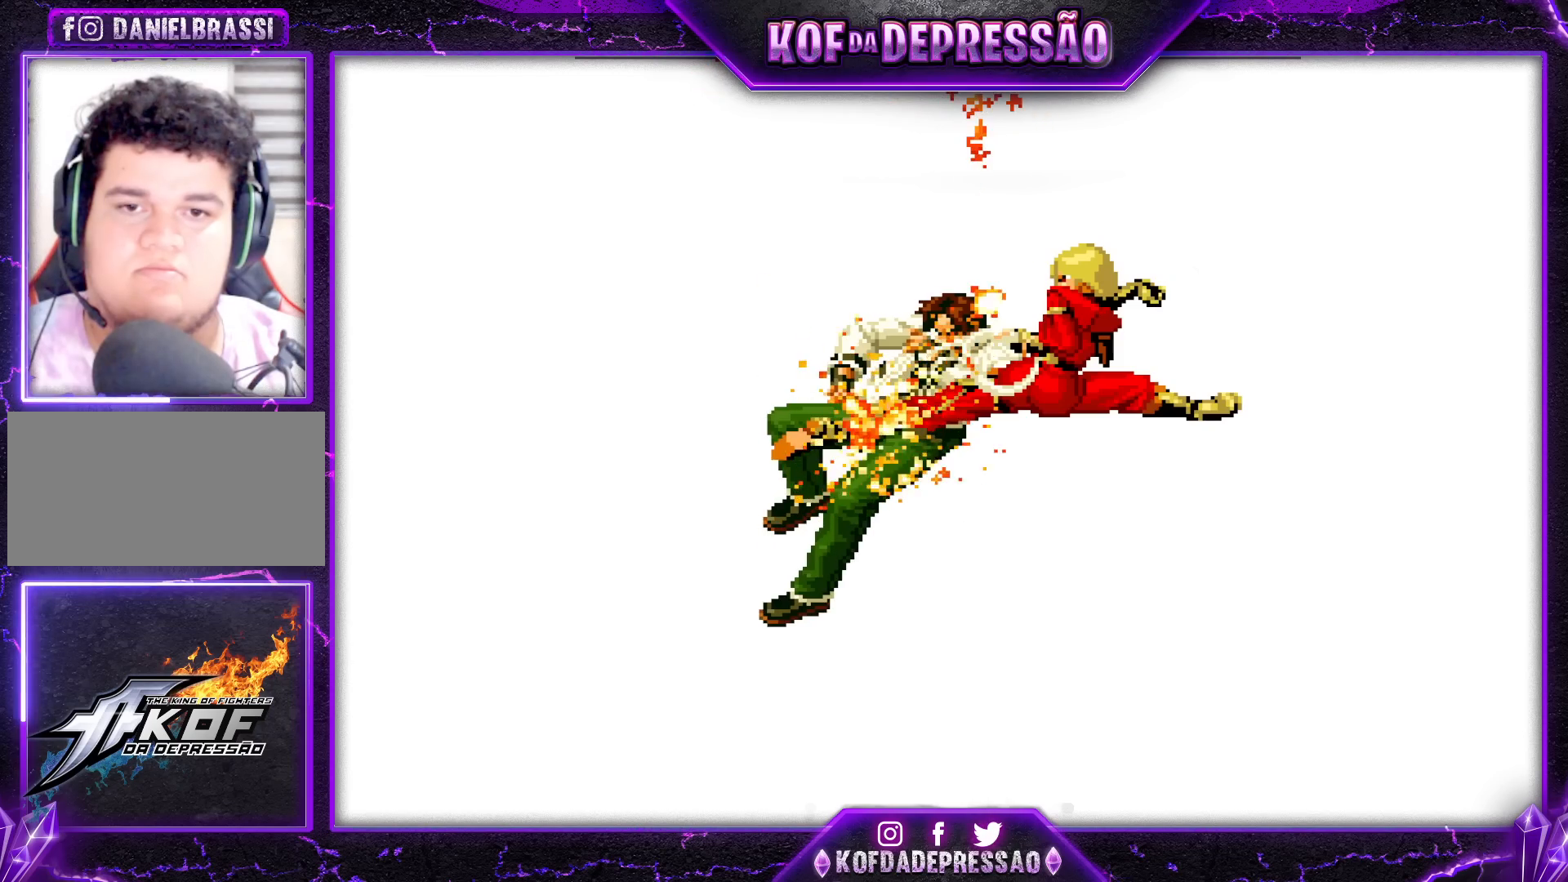
{"buttons": [], "left_stick": "center", "events": [[133, "left_stick", "center"]]}
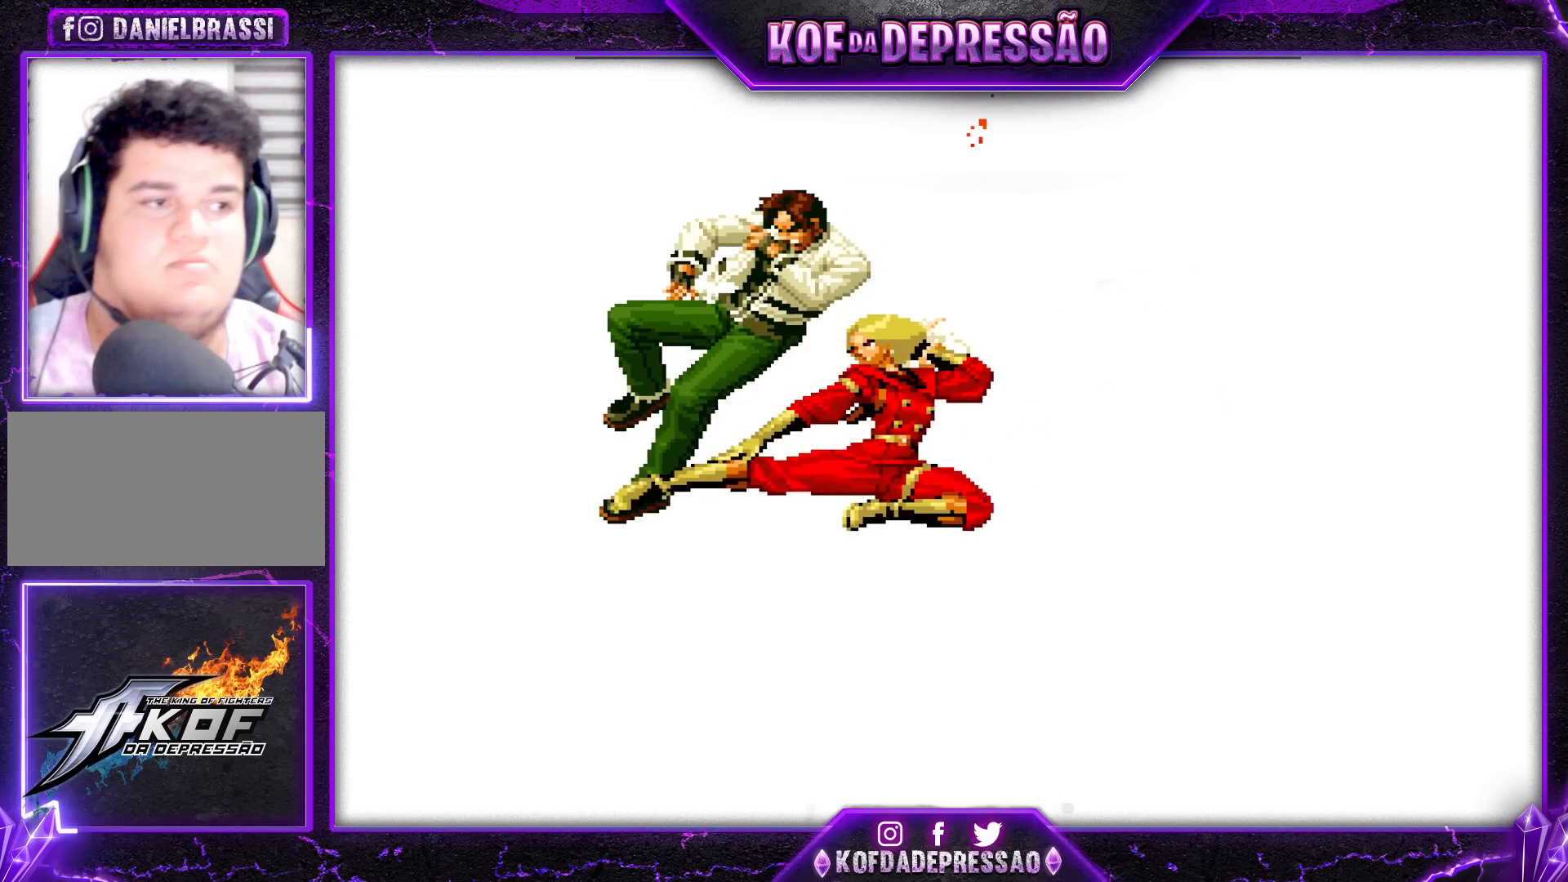
{"buttons": ["SQUARE", "TRIANGLE"], "left_stick": "center", "events": [[200, "CROSS", "down"], [200, "SQUARE", "down"], [200, "TRIANGLE", "down"], [433, "CROSS", "up"]]}
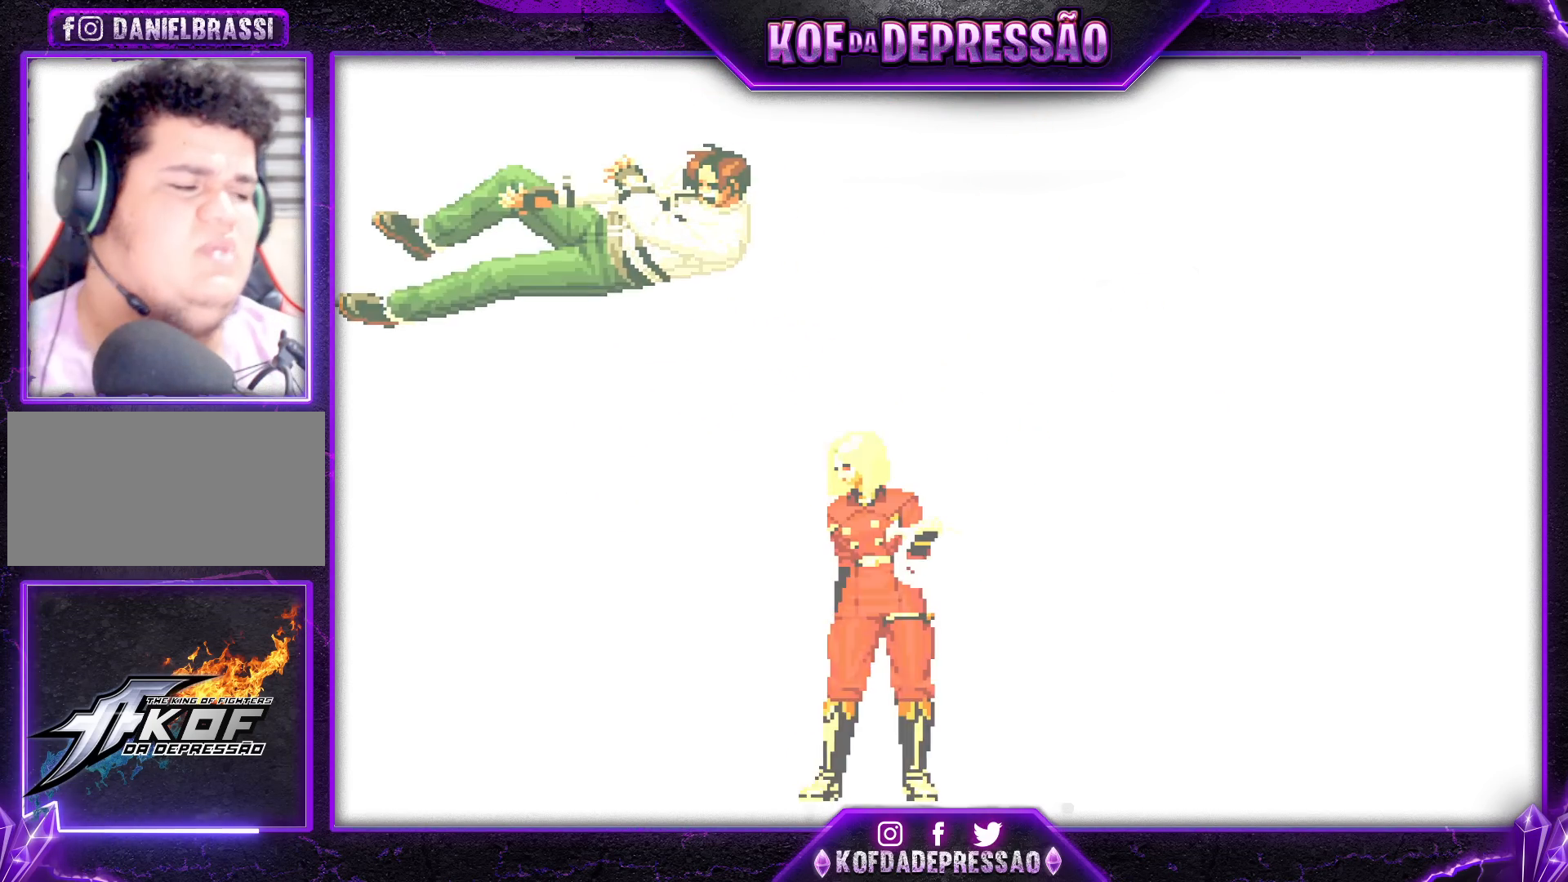
{"buttons": ["CROSS", "SQUARE", "TRIANGLE"], "left_stick": "center", "events": [[50, "TRIANGLE", "up"], [67, "TRIANGLE", "down"], [117, "CROSS", "down"], [167, "TRIANGLE", "up"], [183, "CROSS", "up"], [183, "SQUARE", "up"], [250, "SQUARE", "down"], [250, "TRIANGLE", "down"], [267, "CROSS", "down"], [333, "TRIANGLE", "up"], [367, "SQUARE", "up"], [400, "SQUARE", "down"], [400, "TRIANGLE", "down"]]}
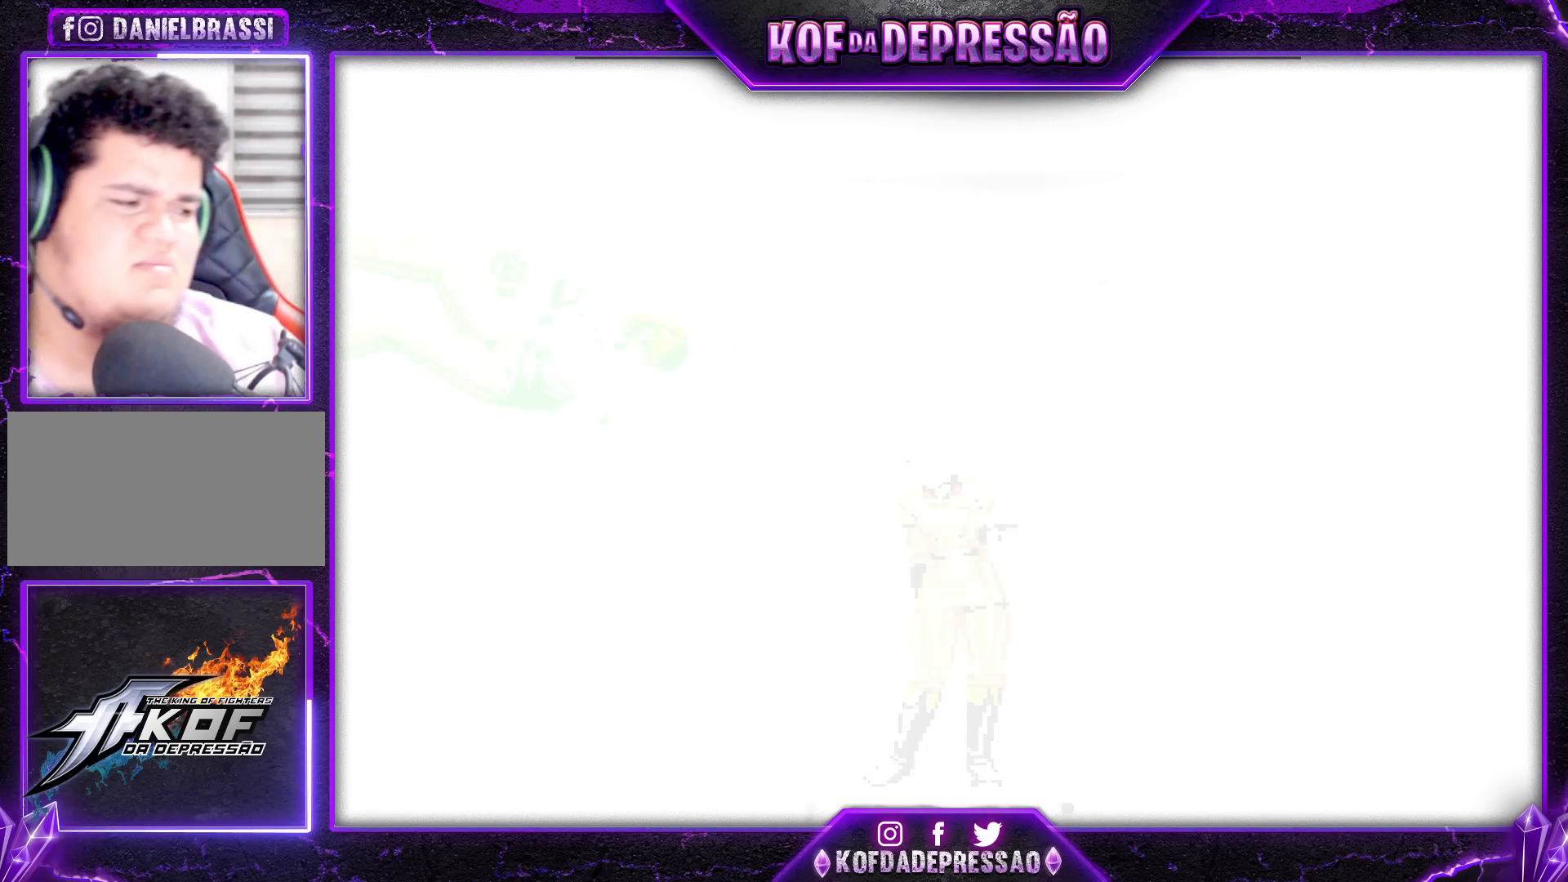
{"buttons": ["CROSS", "SQUARE", "TRIANGLE"], "left_stick": "center", "events": [[17, "TRIANGLE", "up"], [33, "CROSS", "up"], [33, "SQUARE", "up"], [117, "SQUARE", "down"], [117, "TRIANGLE", "down"], [133, "CROSS", "down"], [200, "SQUARE", "up"], [200, "TRIANGLE", "up"], [267, "SQUARE", "down"], [267, "TRIANGLE", "down"], [350, "TRIANGLE", "up"], [367, "SQUARE", "up"], [417, "SQUARE", "down"], [433, "TRIANGLE", "down"]]}
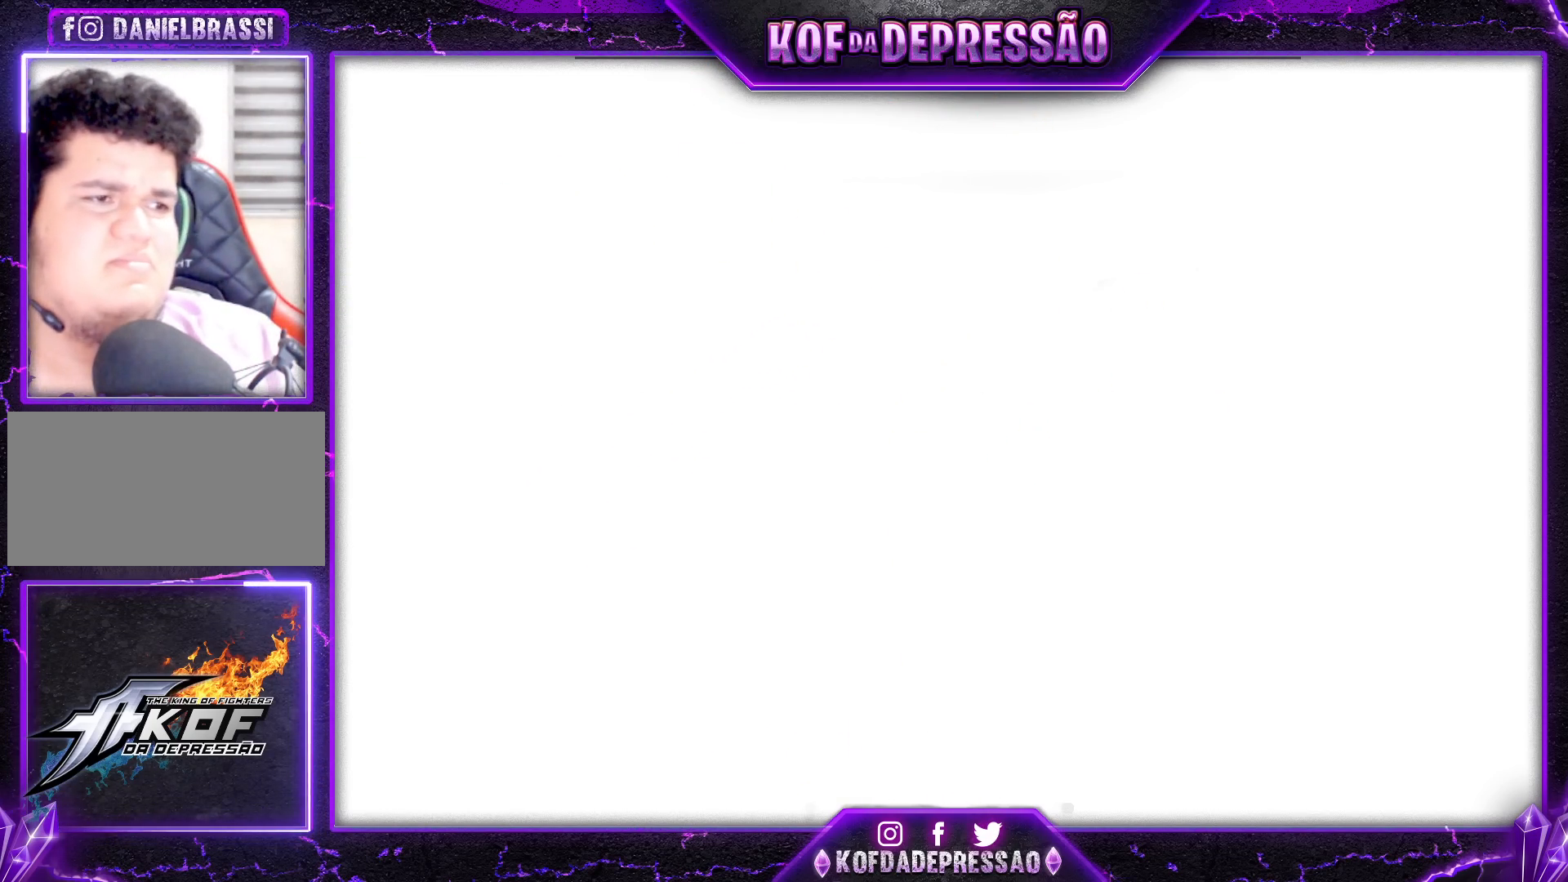
{"buttons": ["CROSS", "SQUARE", "TRIANGLE"], "left_stick": "center", "events": []}
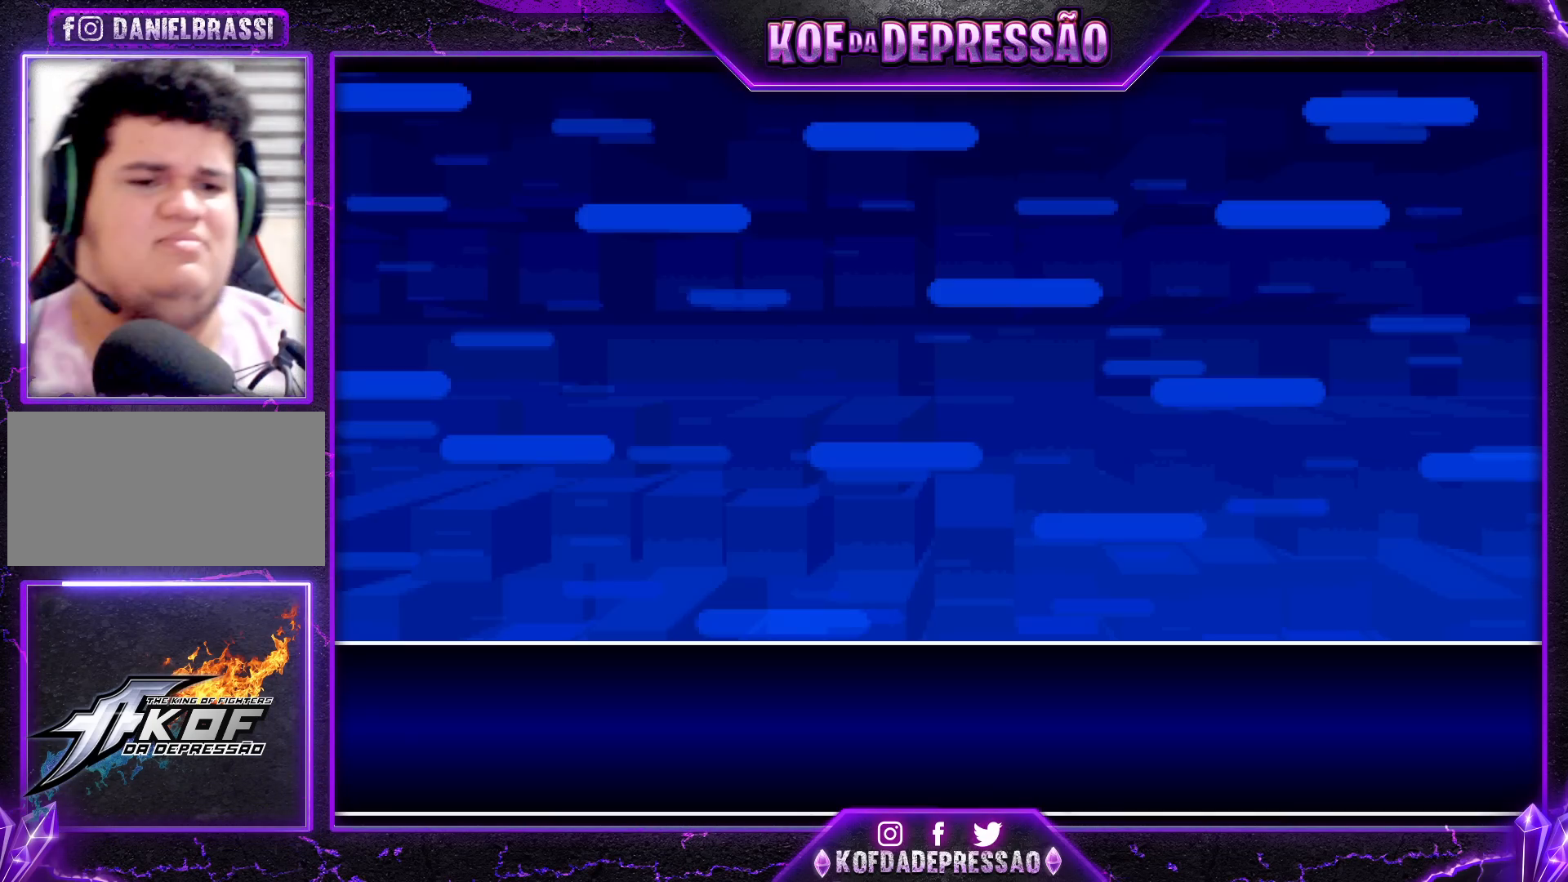
{"buttons": ["CROSS", "SQUARE", "TRIANGLE"], "left_stick": "center", "events": [[133, "CROSS", "up"], [133, "SQUARE", "up"], [150, "CROSS", "down"], [167, "SQUARE", "down"]]}
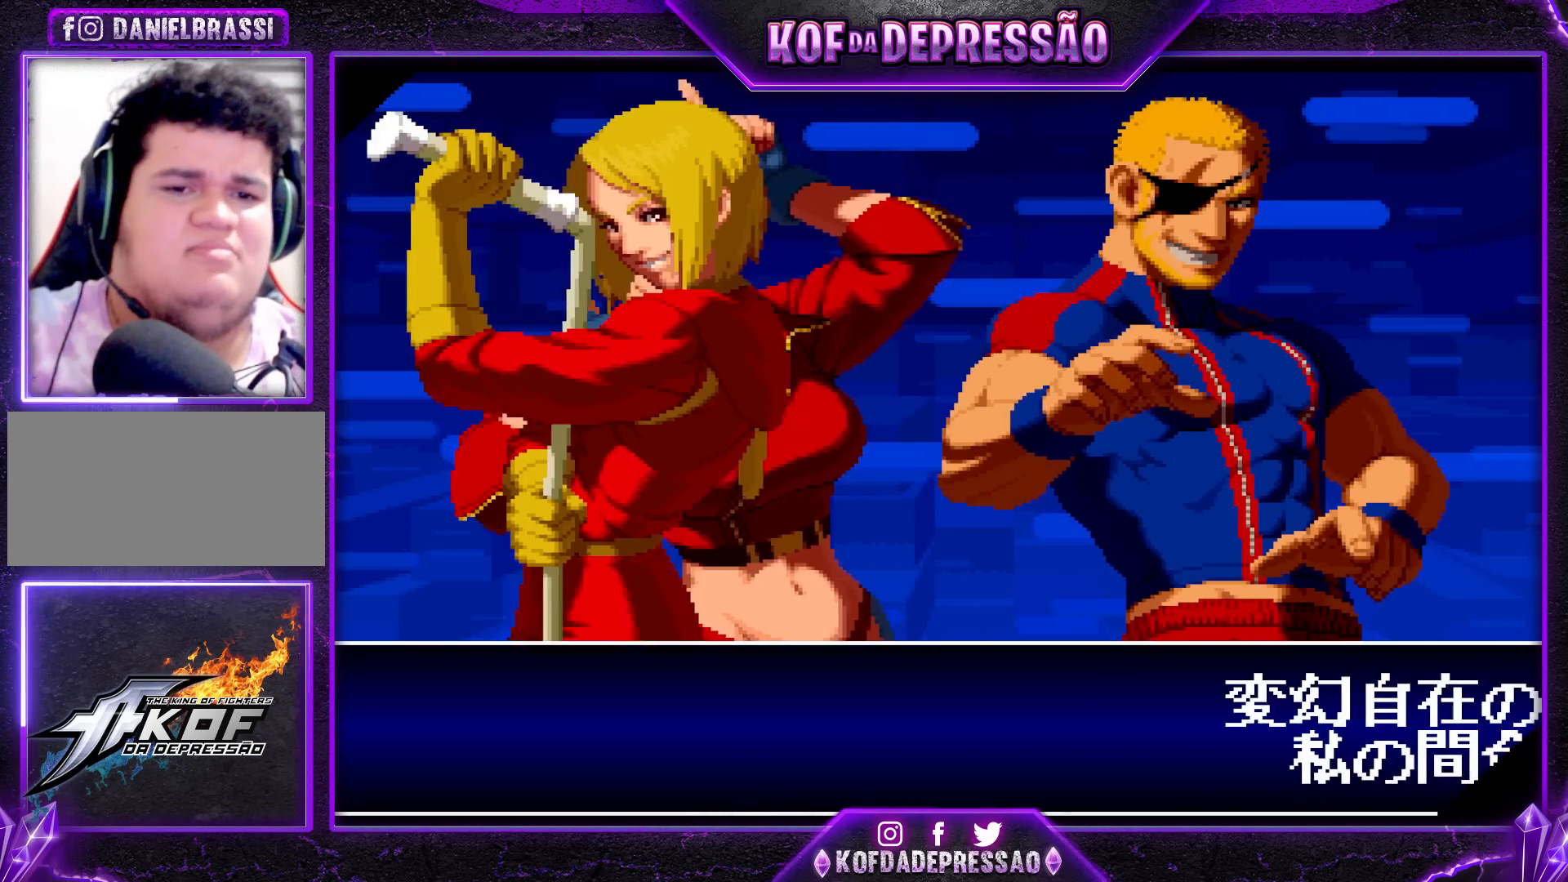
{"buttons": [], "left_stick": "center", "events": [[267, "CROSS", "up"], [267, "SQUARE", "up"], [267, "TRIANGLE", "up"]]}
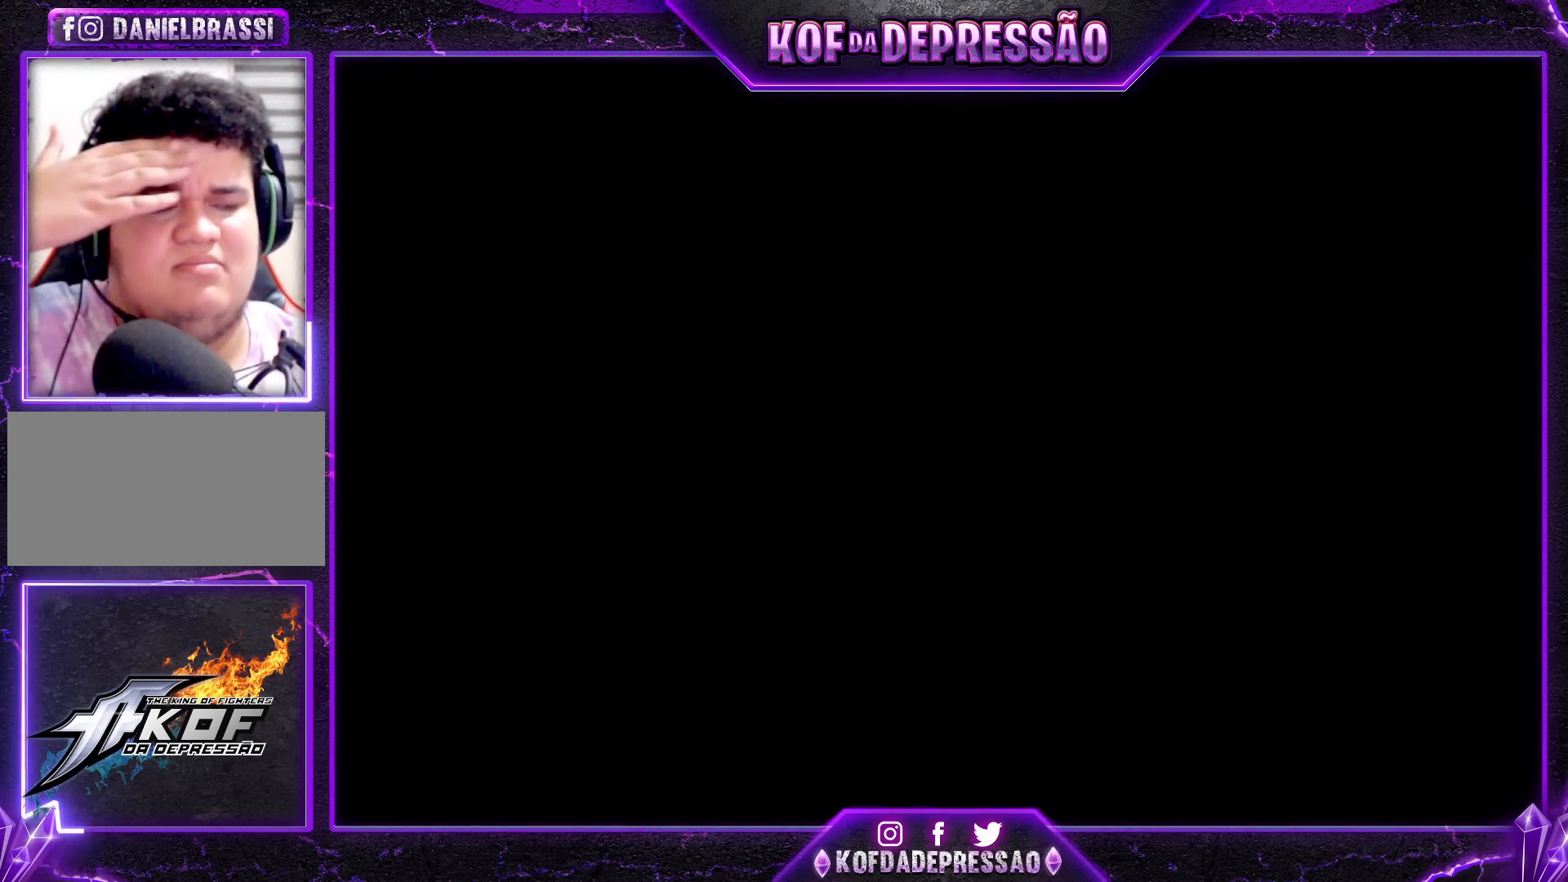
{"buttons": [], "left_stick": "center", "events": [[383, "START", "down"], [450, "START", "up"]]}
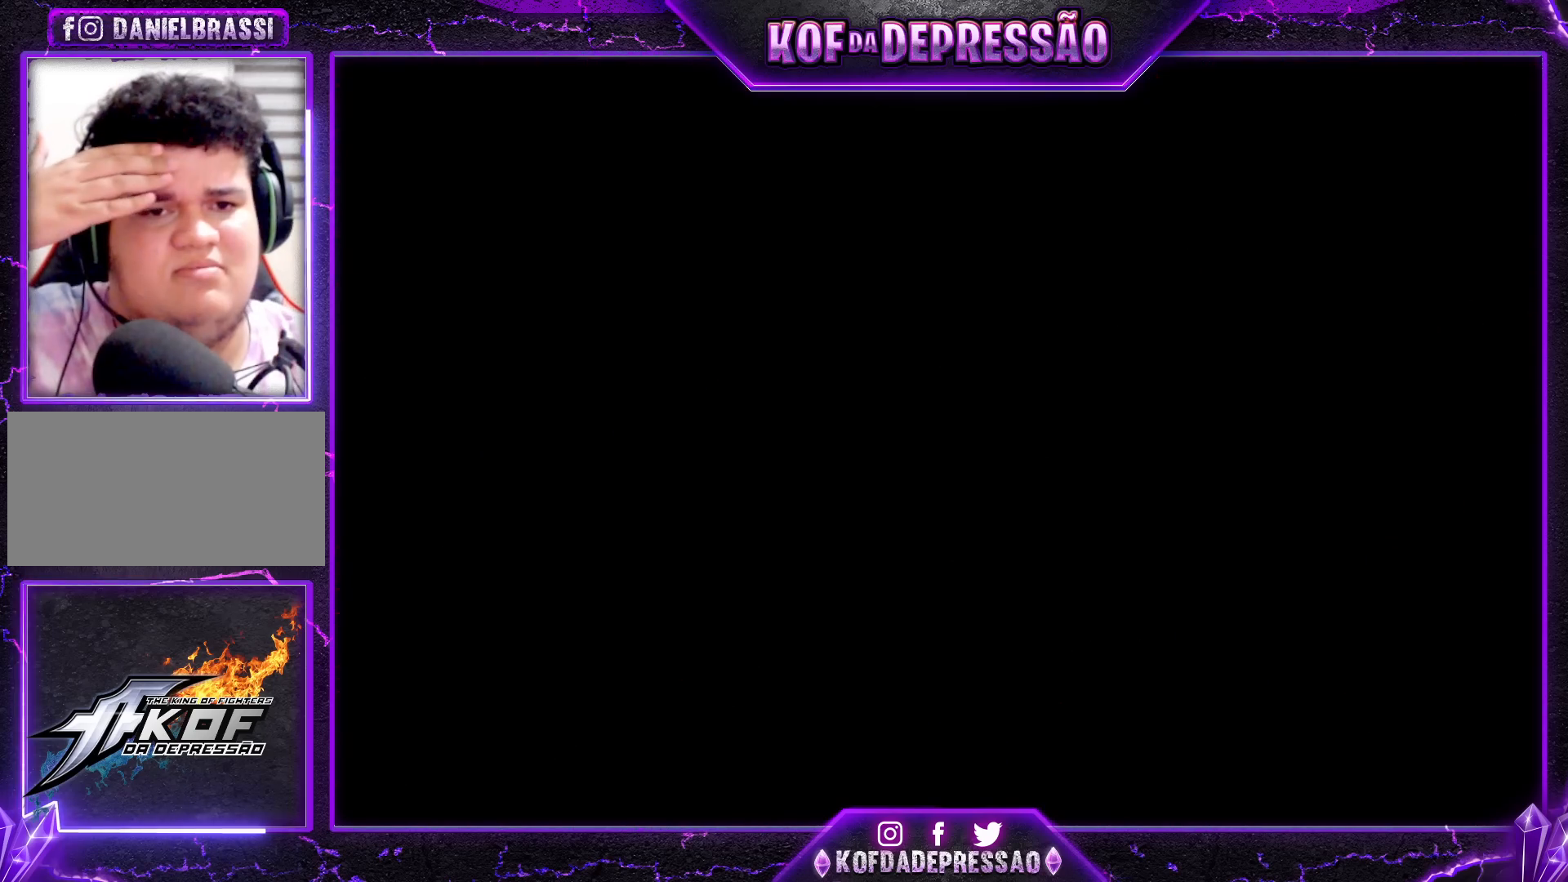
{"buttons": [], "left_stick": "center", "events": []}
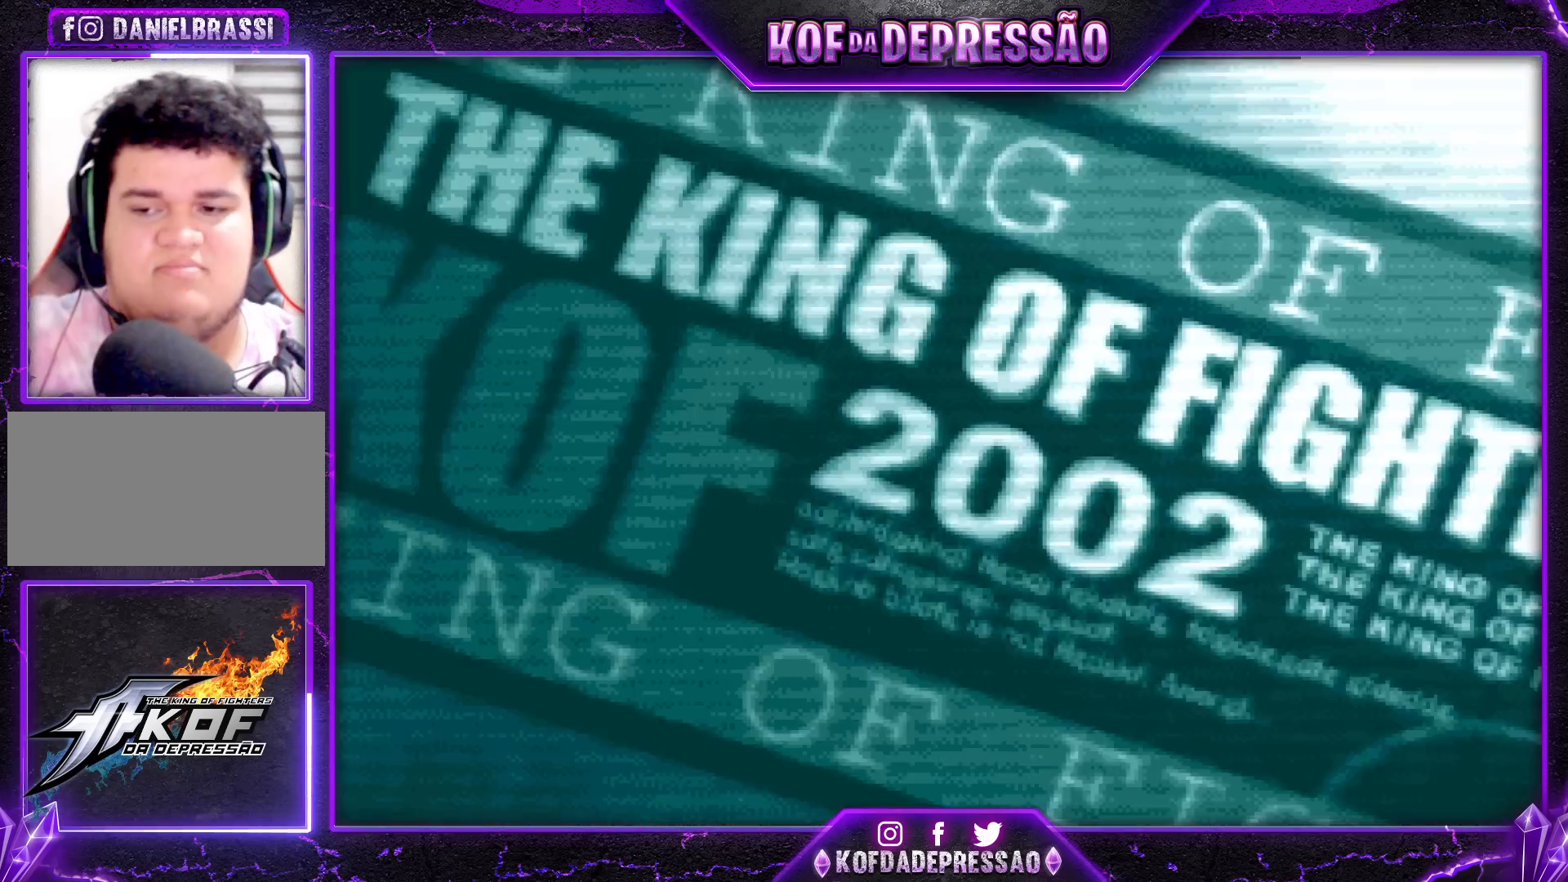
{"buttons": [], "left_stick": "center", "events": []}
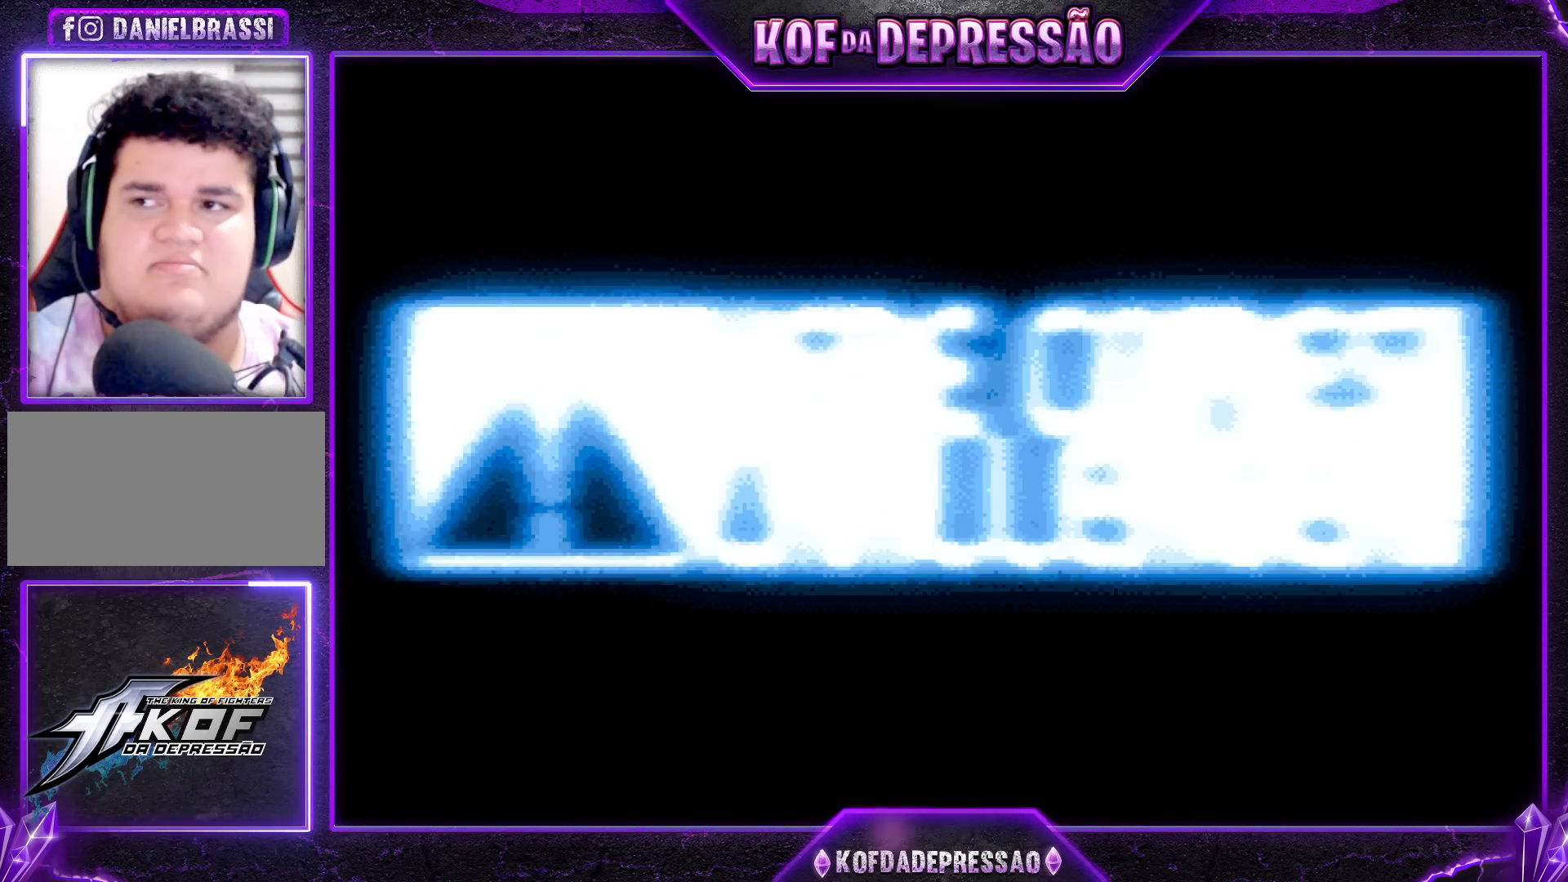
{"buttons": [], "left_stick": "center", "events": []}
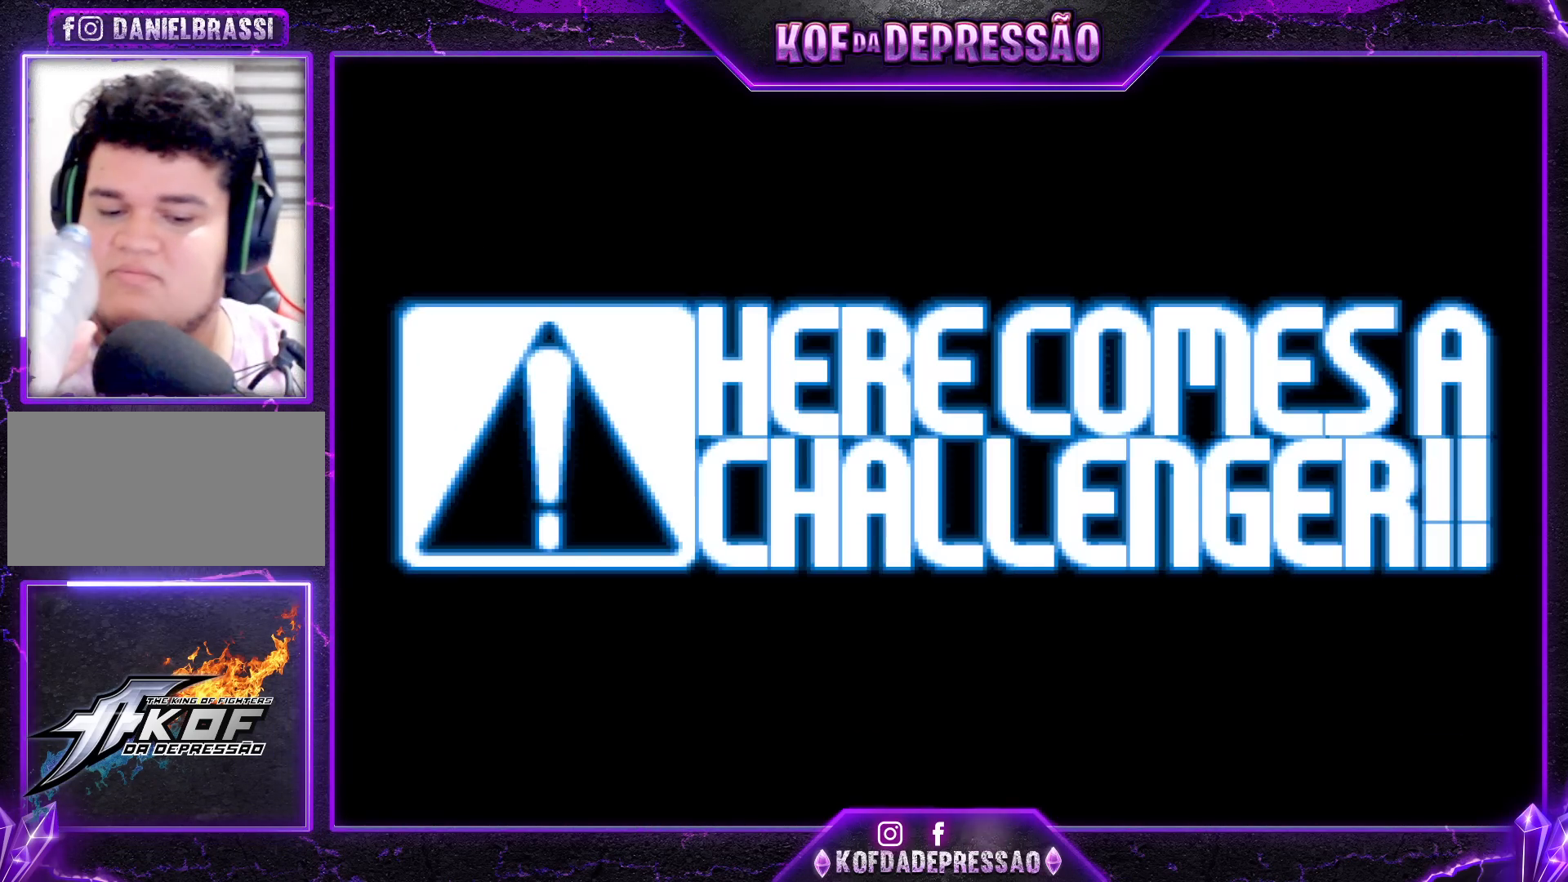
{"buttons": [], "left_stick": "center", "events": []}
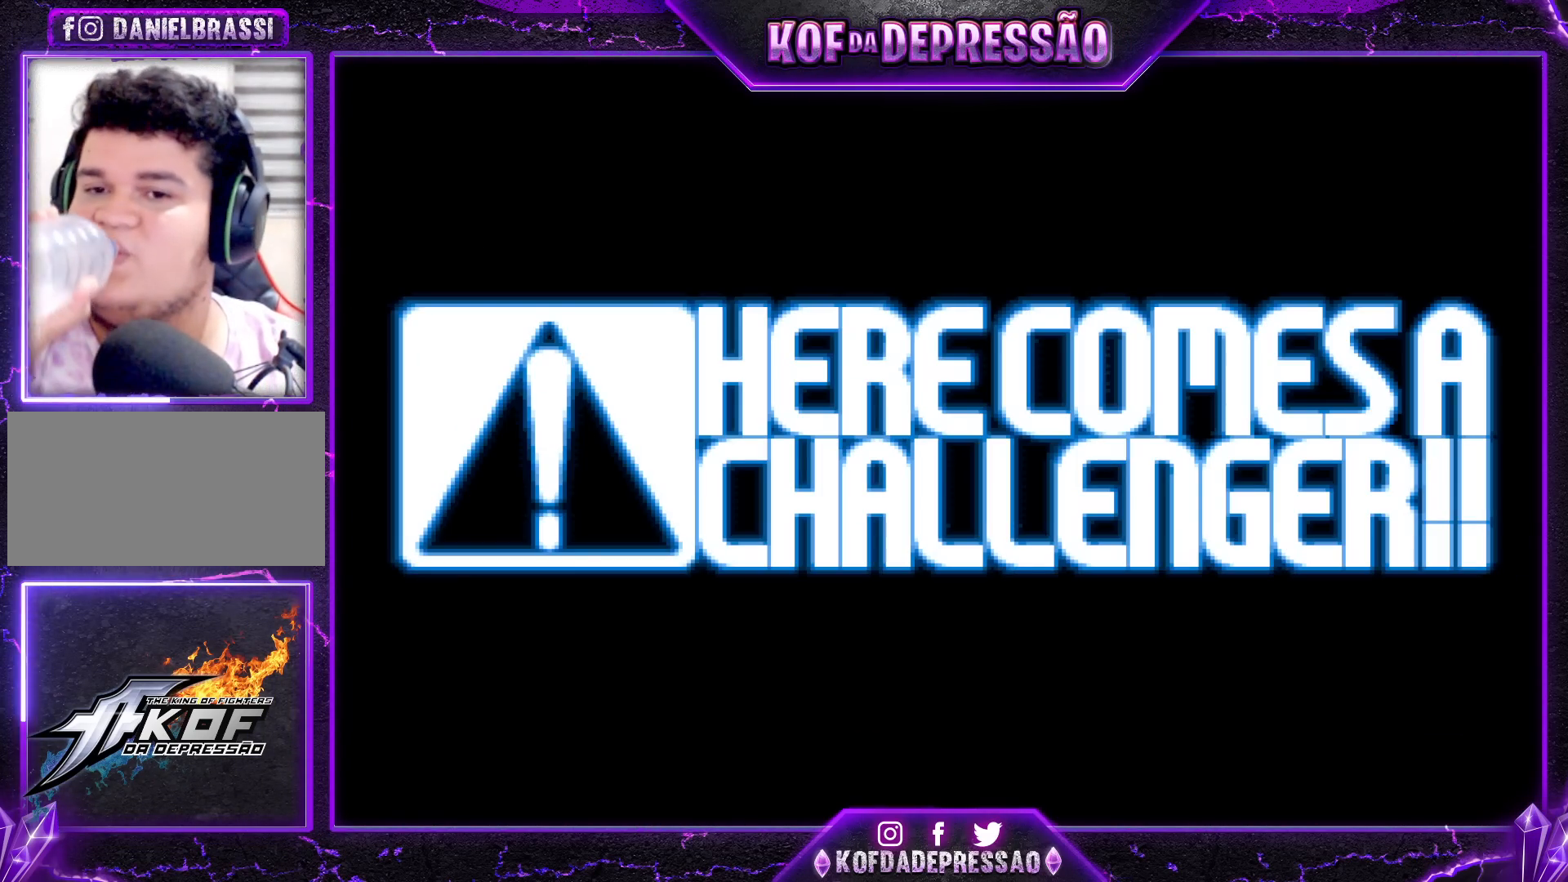
{"buttons": [], "left_stick": "center", "events": []}
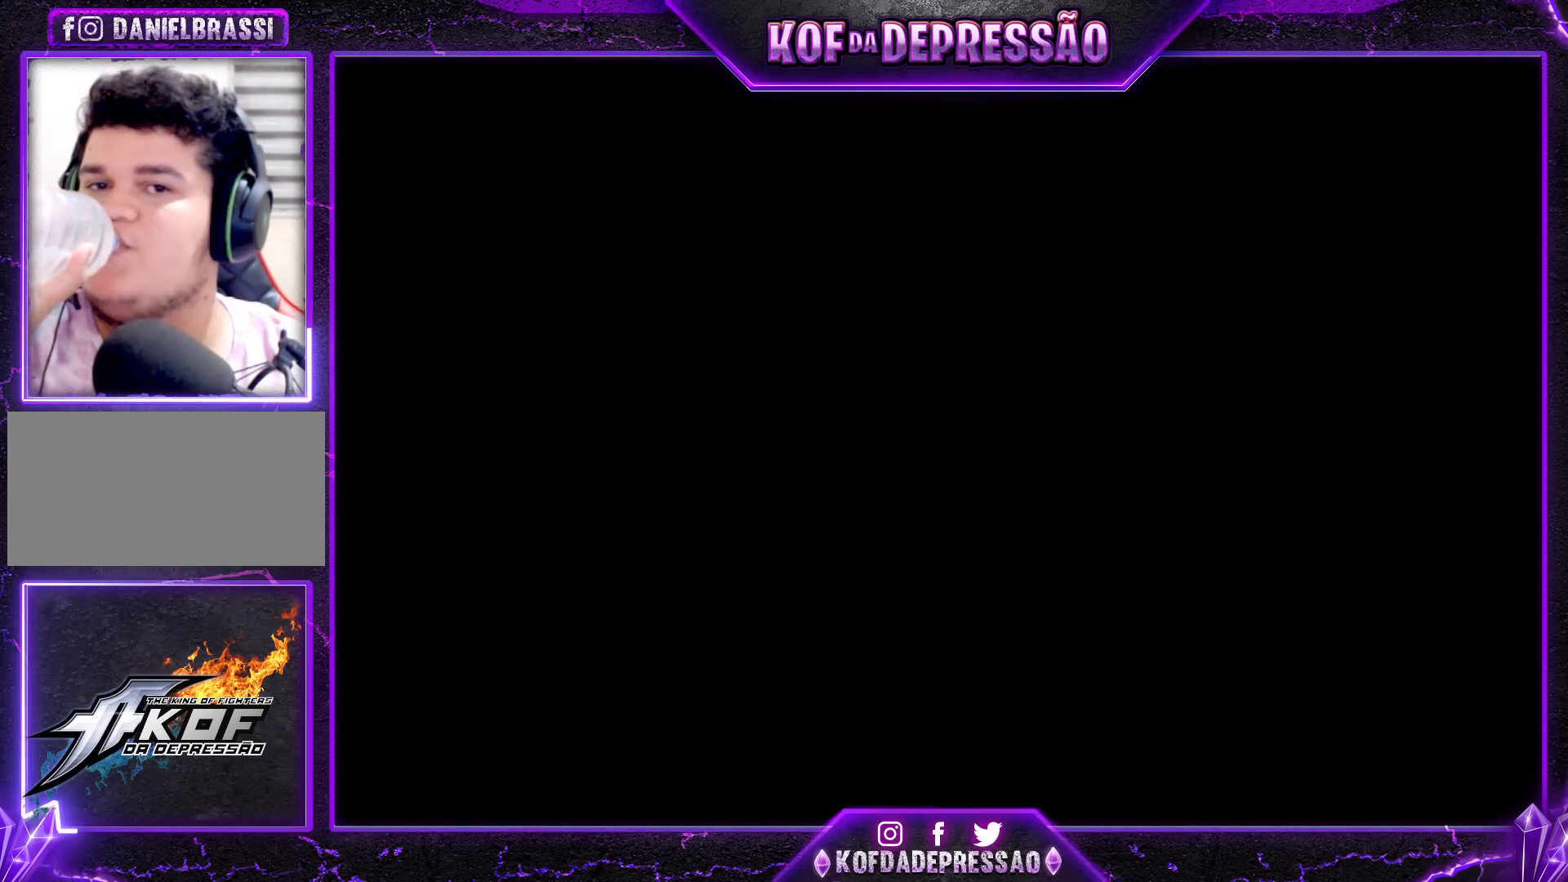
{"buttons": [], "left_stick": "center", "events": [[17, "SQUARE", "down"], [17, "TRIANGLE", "down"], [250, "CROSS", "down"], [350, "CROSS", "up"], [383, "SQUARE", "up"], [483, "TRIANGLE", "up"]]}
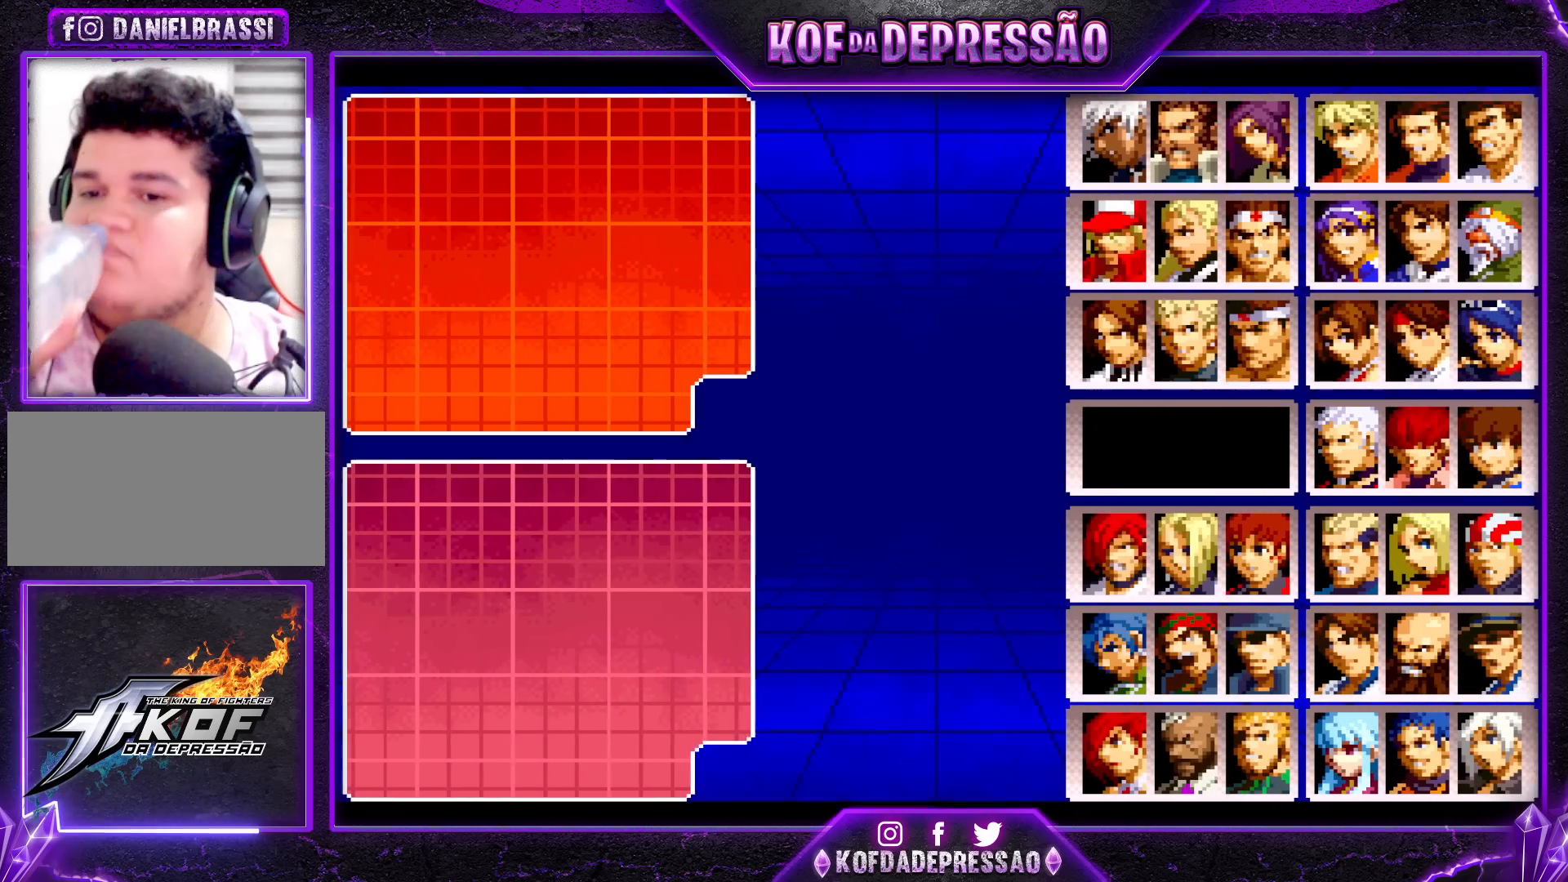
{"buttons": [], "left_stick": "center", "events": []}
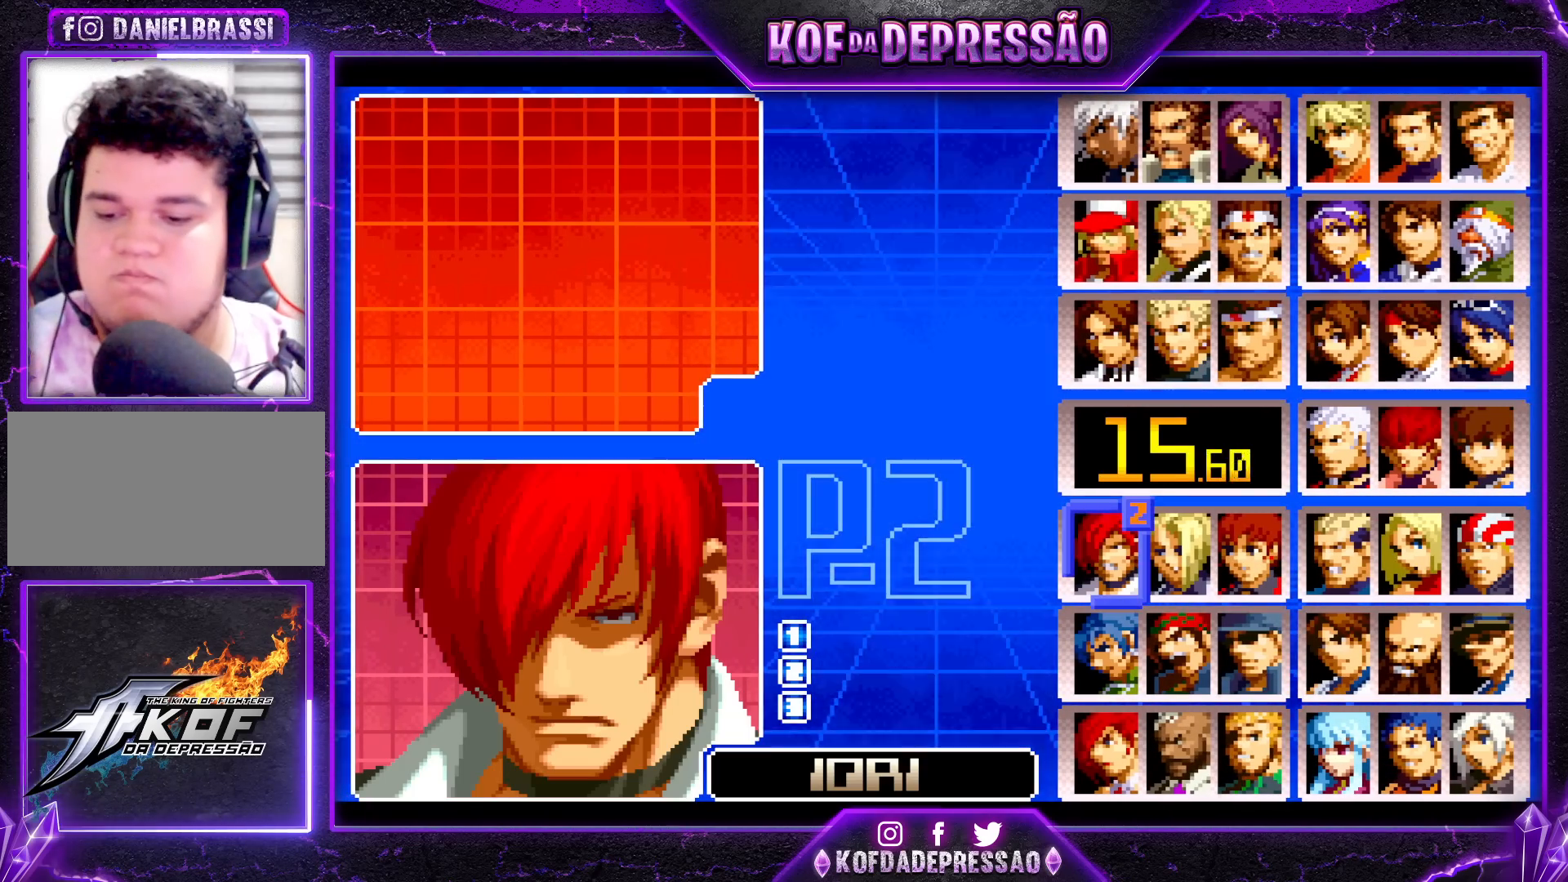
{"buttons": [], "left_stick": "center", "events": []}
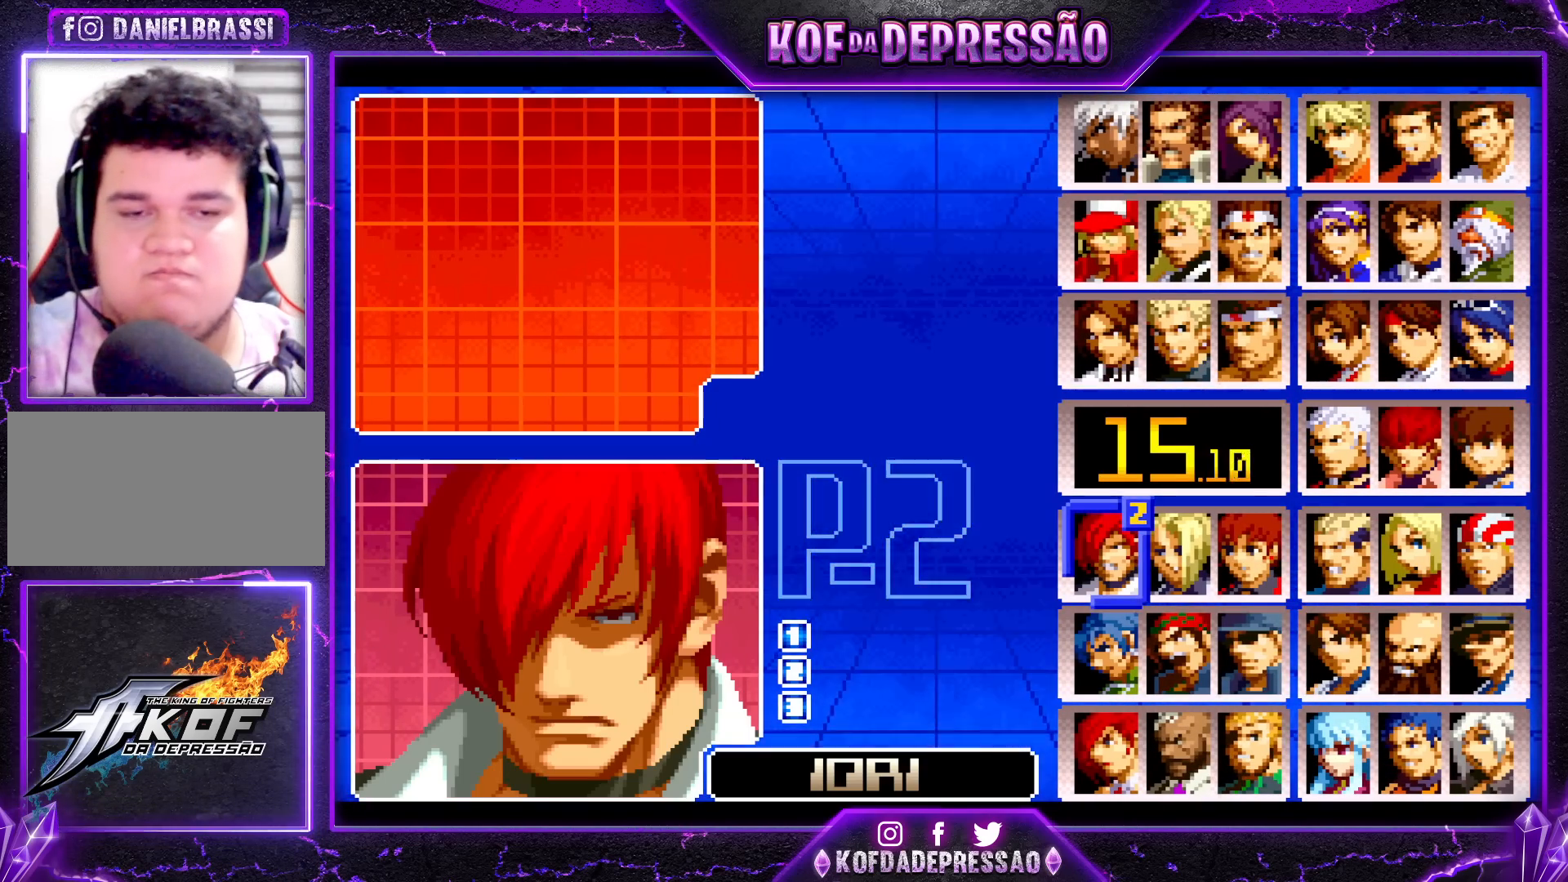
{"buttons": [], "left_stick": "center", "events": []}
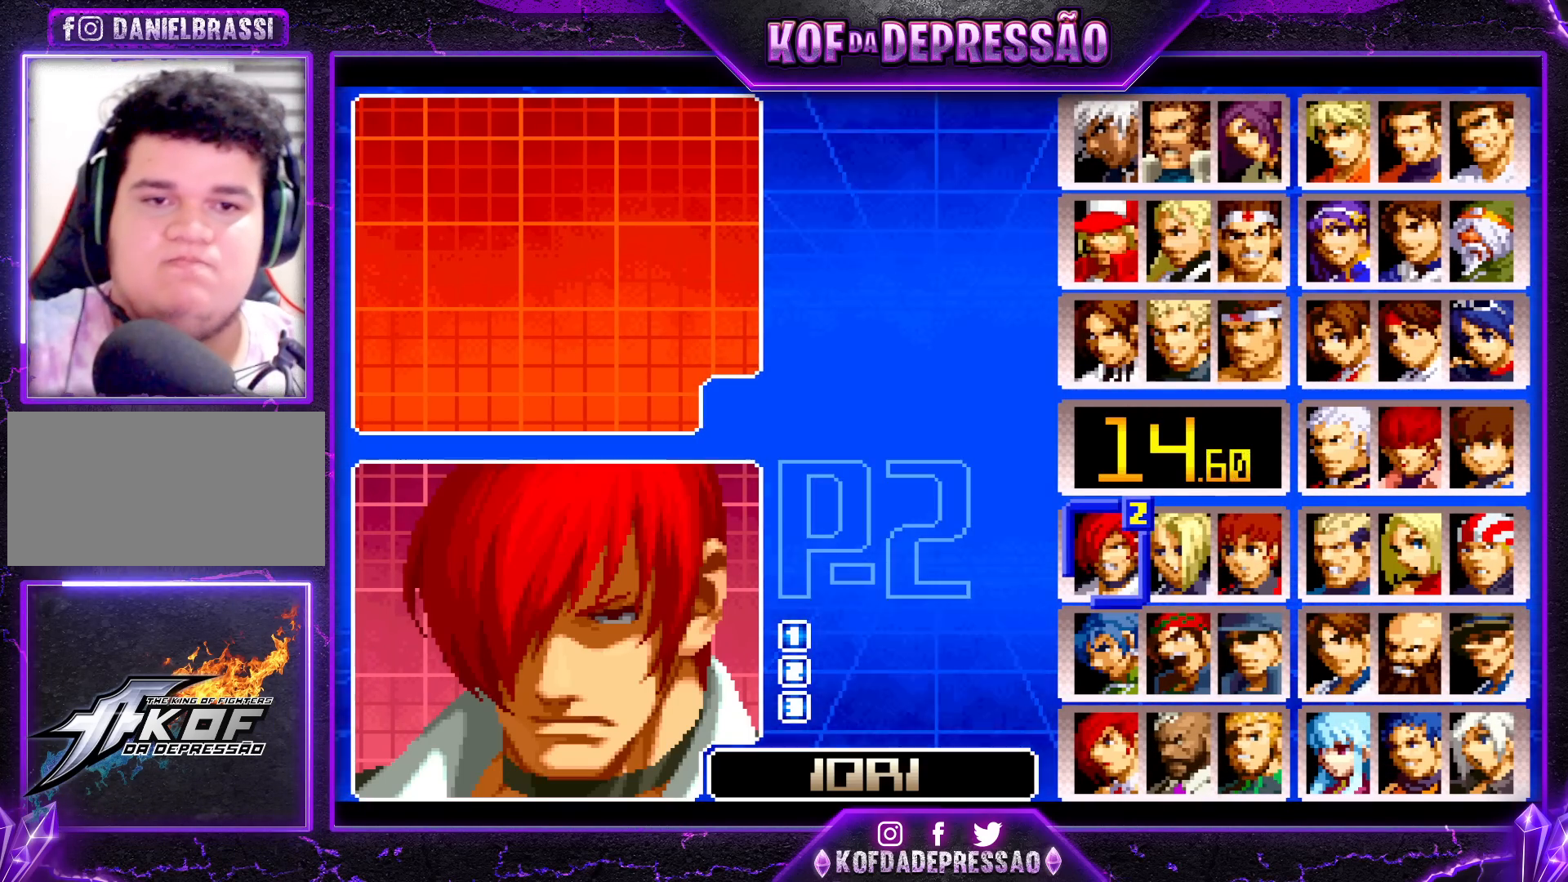
{"buttons": [], "left_stick": "up", "events": [[450, "left_stick", "up"]]}
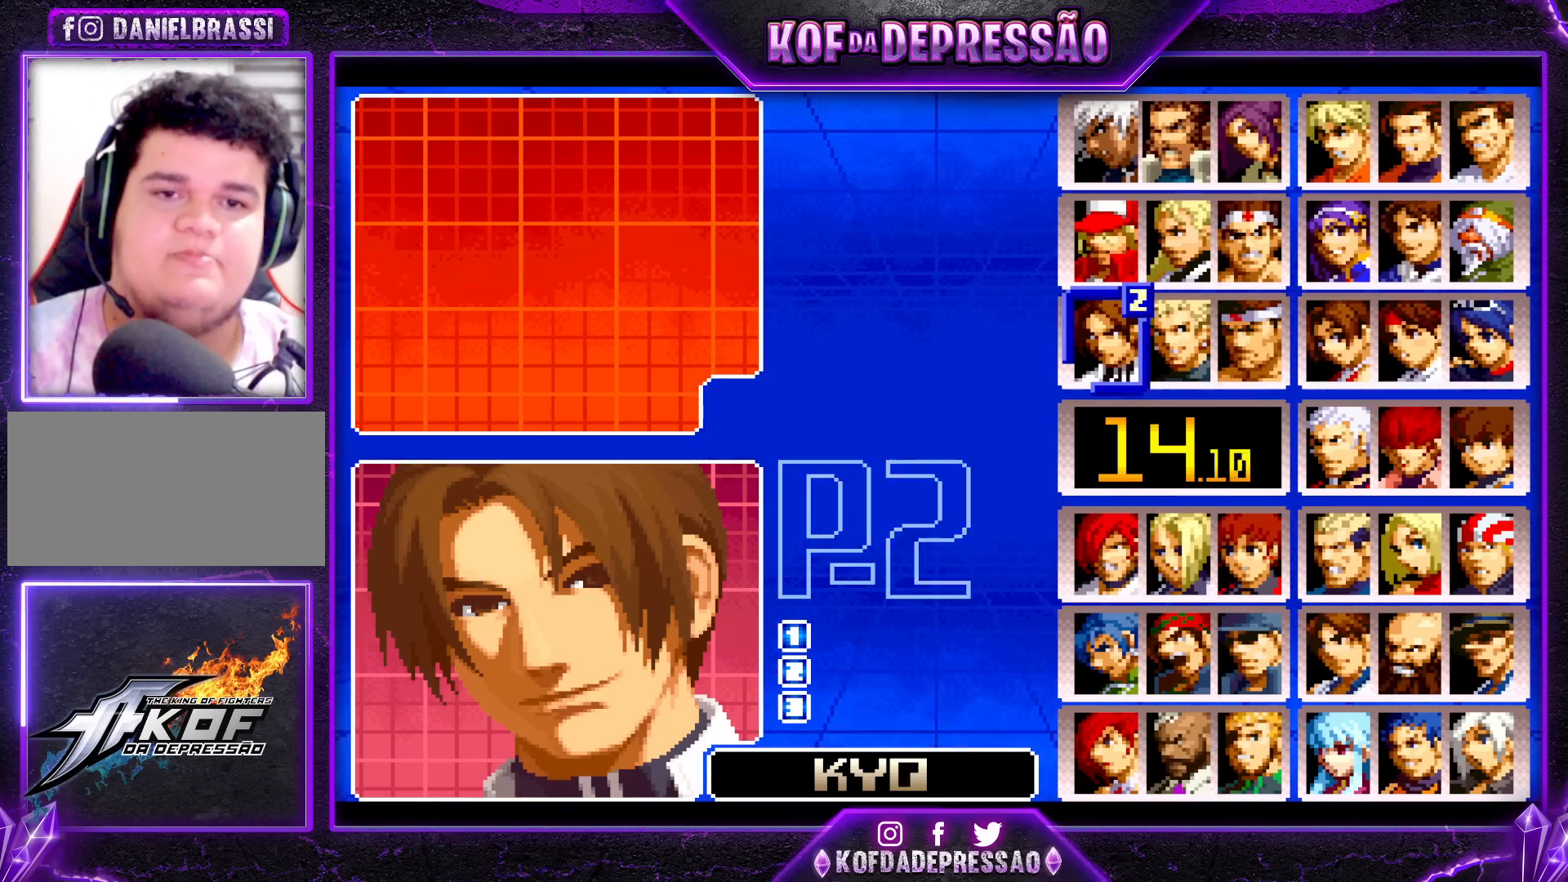
{"buttons": [], "left_stick": "center", "events": [[50, "left_stick", "center"]]}
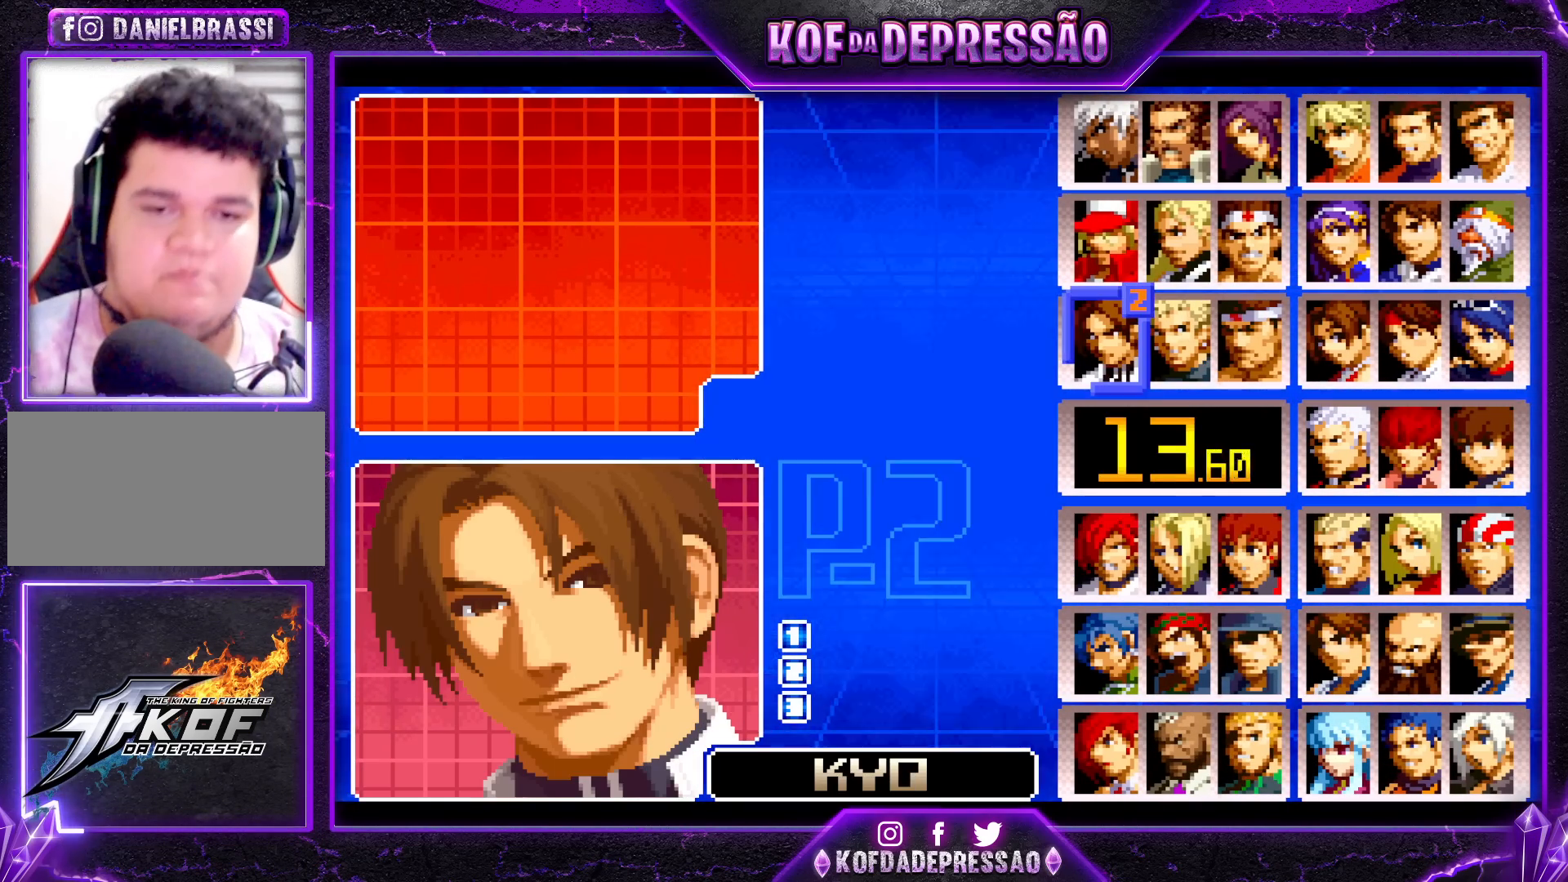
{"buttons": [], "left_stick": "down", "events": [[167, "R1", "down"], [267, "R1", "up"], [500, "left_stick", "down"]]}
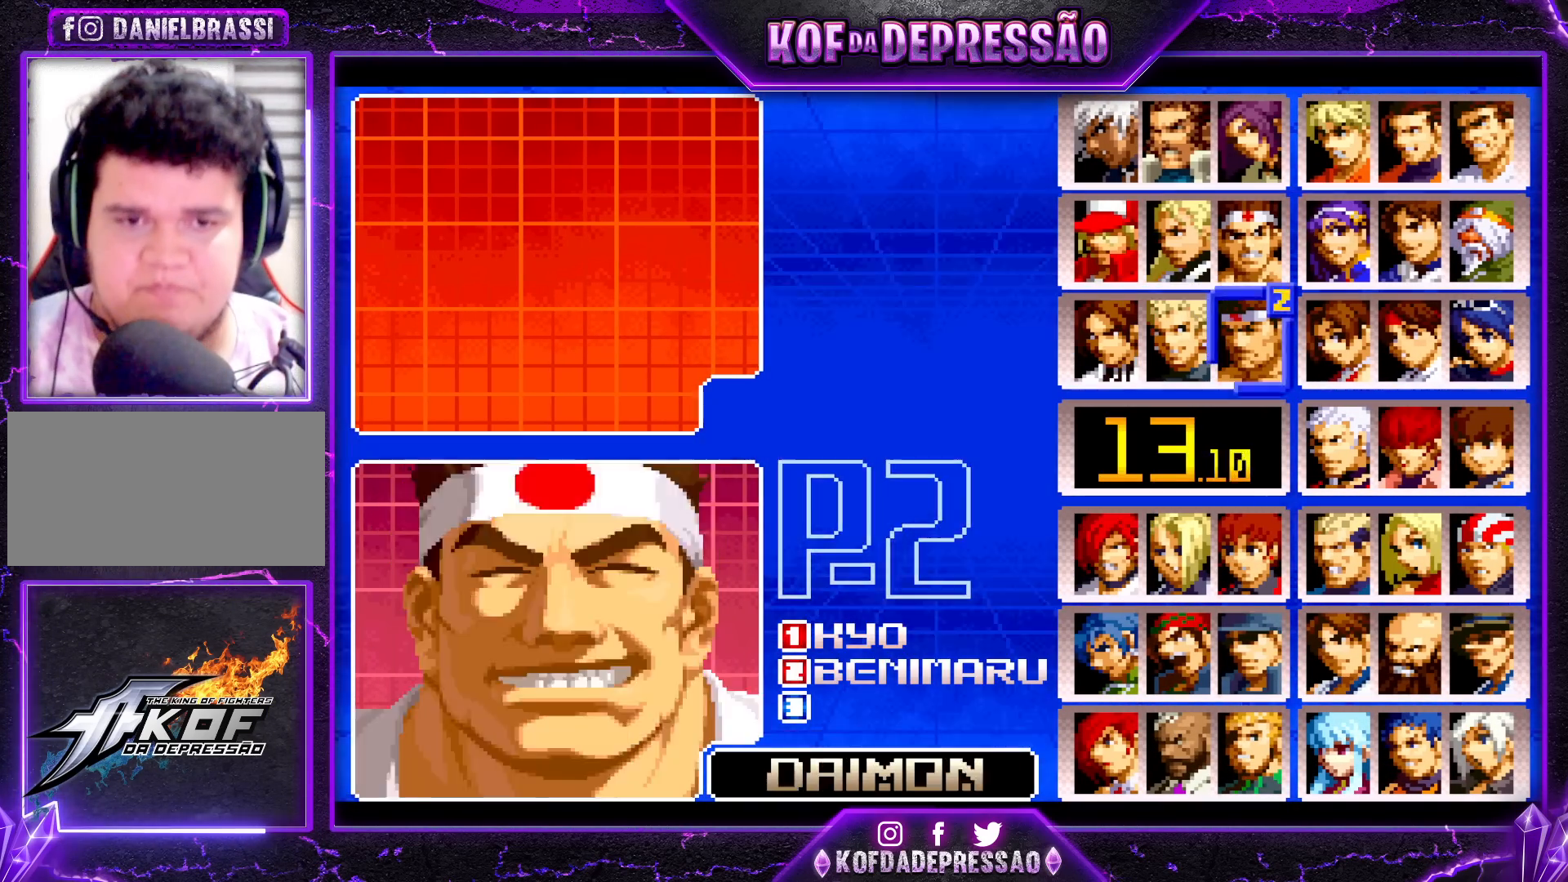
{"buttons": [], "left_stick": "center", "events": [[83, "left_stick", "center"], [400, "left_stick", "left"], [500, "left_stick", "center"]]}
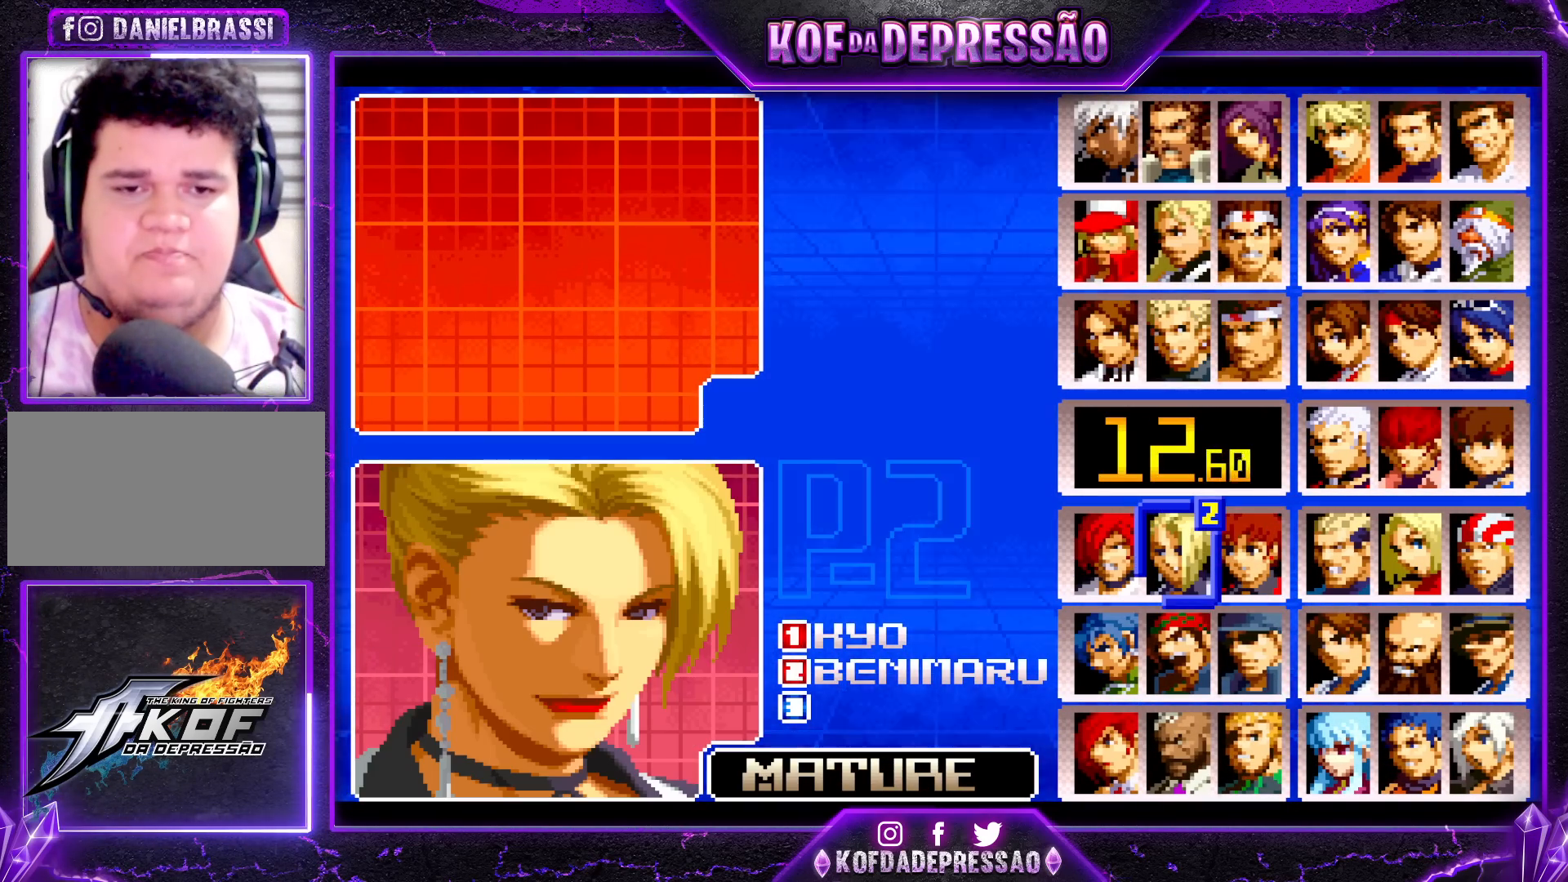
{"buttons": [], "left_stick": "center", "events": [[300, "TRIANGLE", "down"], [400, "TRIANGLE", "up"]]}